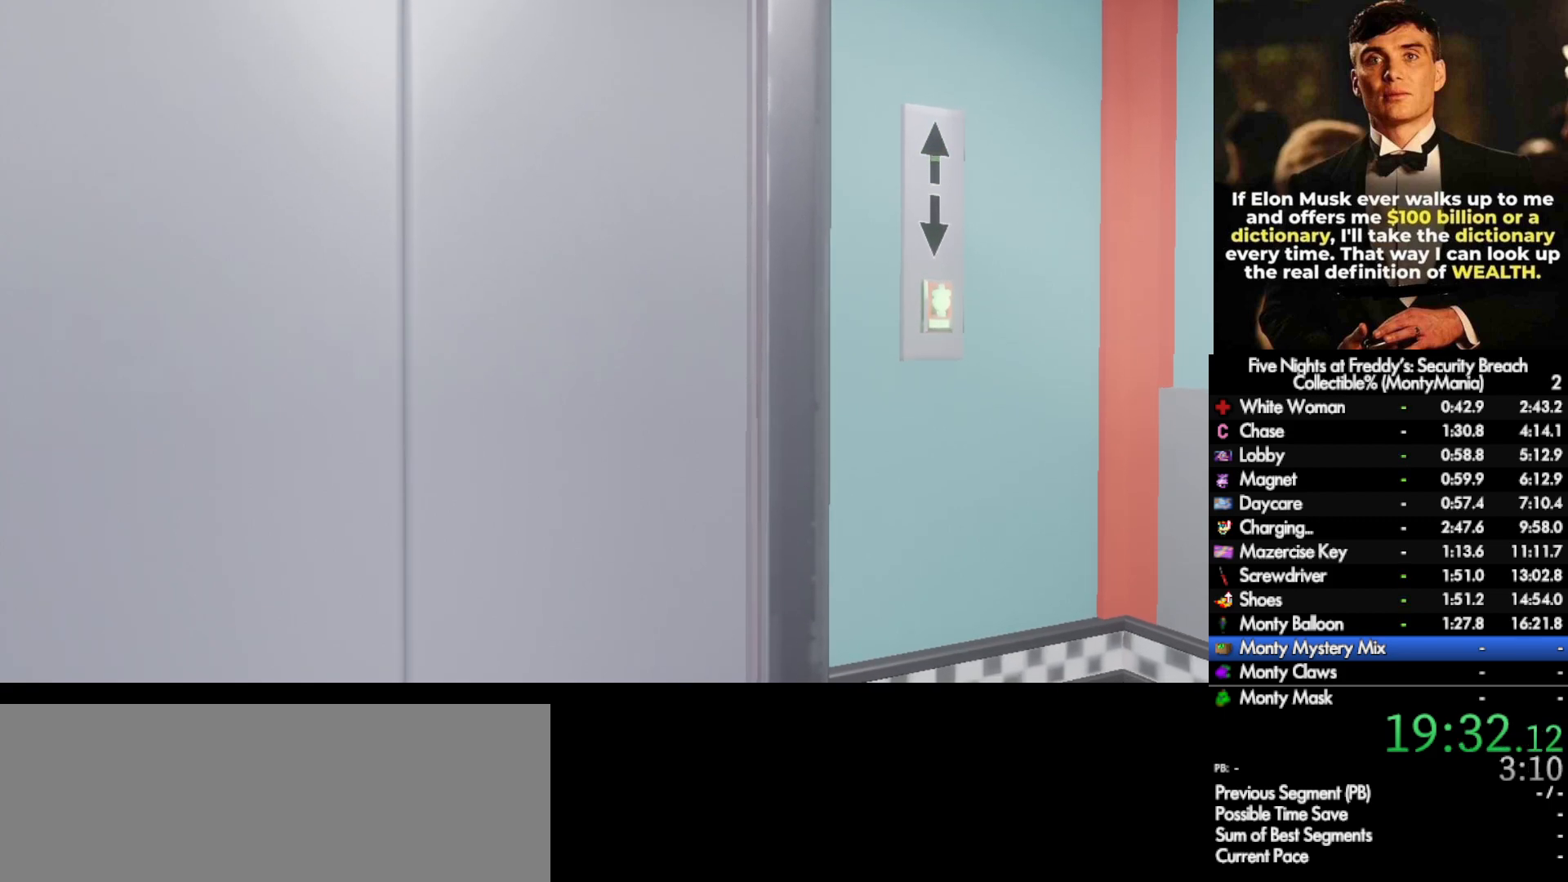
Gameplay with keyboard and mouse; each line is a JSON object with the keys and mouse buttons held at the frame after it. "events" lists presses ("down") and releases ("up") of ".", "/", "0", "1", "2", "3", "4", "5", "6", "7", "8", "9", "a", "alt_l", "alt_r", "b", "backslash", "backspace", "c", "caps_lock", "comma", "ctrl_l", "ctrl_r", "d", "e", "equals", "escape", "f", "f1", "f10", "f11", "f12", "f2", "f3", "f4", "f5", "f6", "f7", "f8", "f9", "g", "h", "i", "j", "k", "l", "lbracket", "m", "minus", "n", "o", "p", "q", "quote", "r", "rbracket", "return", "s", "semicolon", "shift_l", "shift_r", "space", "super_l", "super_r", "t", "tab", "tilde", "u", "v", "w", "x", "y", "z", "mouse_left", "mouse_wheel", "mouse_right", "mouse_mb4" and "mouse_mb5" between this image and that frame as [ms after this image, input, new state], when the widget could be followed in between. "mouse_left", "mouse_wheel", "mouse_right", "mouse_mb4", "mouse_mb5" = the "left", "wheel", "right", "mb4", "mb5" buttons of the "mouse" list. No other keys are recorded. "wheel" means that the mouse wheel is clicked or scrolled. Not read: mouse_move.
{"keys": ["w"], "mouse": [], "events": [[200, "a", "down"], [200, "w", "down"], [300, "a", "up"]]}
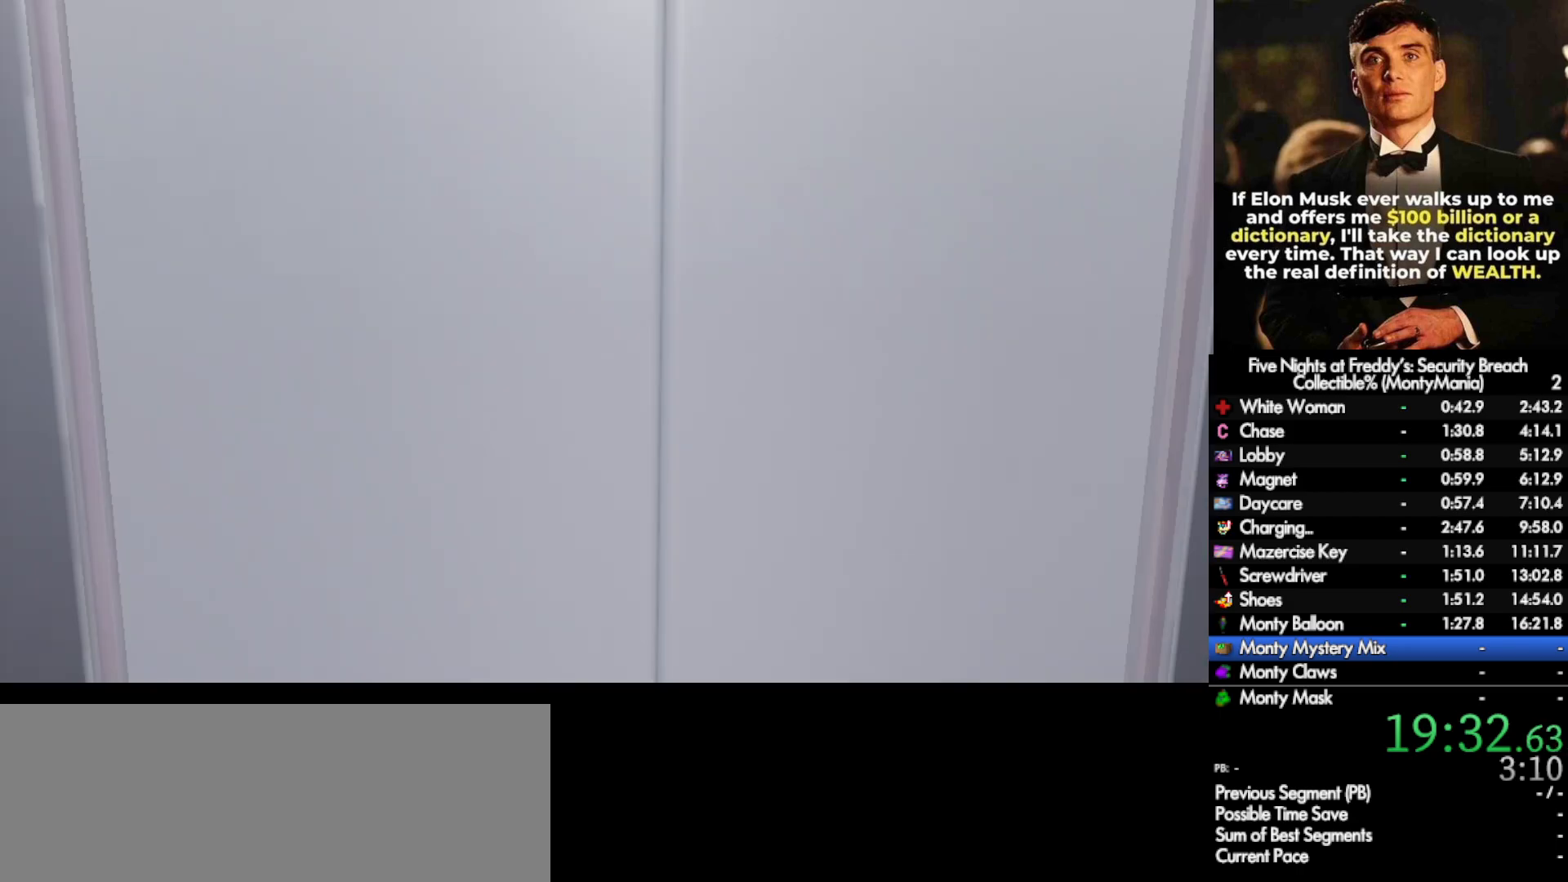
{"keys": [], "mouse": [], "events": [[467, "w", "up"]]}
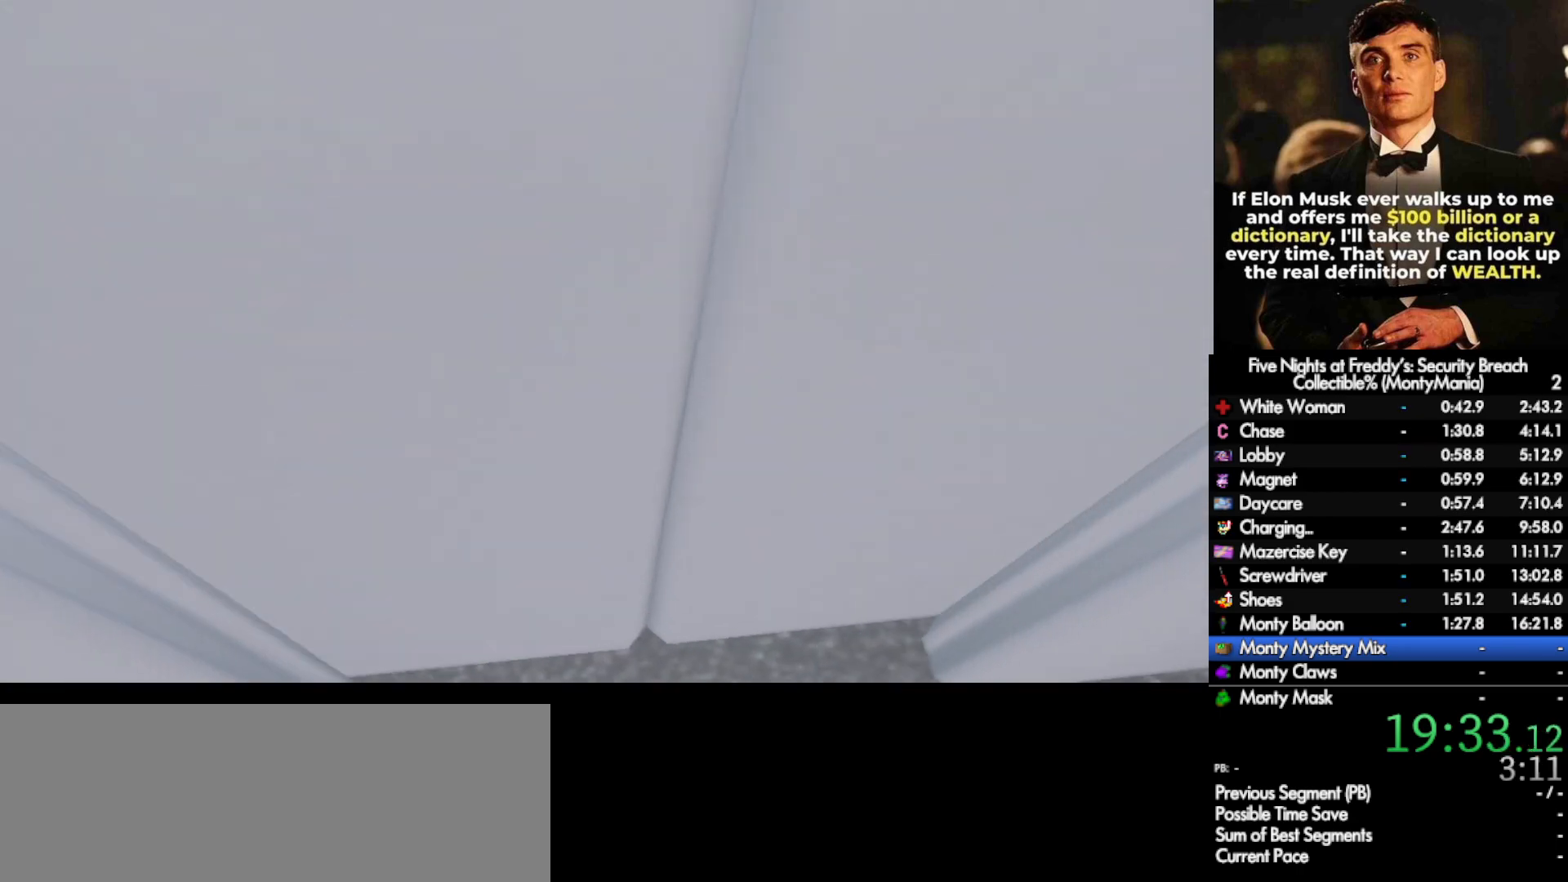
{"keys": ["shift_l", "w"], "mouse": [], "events": [[33, "w", "down"], [183, "shift_l", "down"]]}
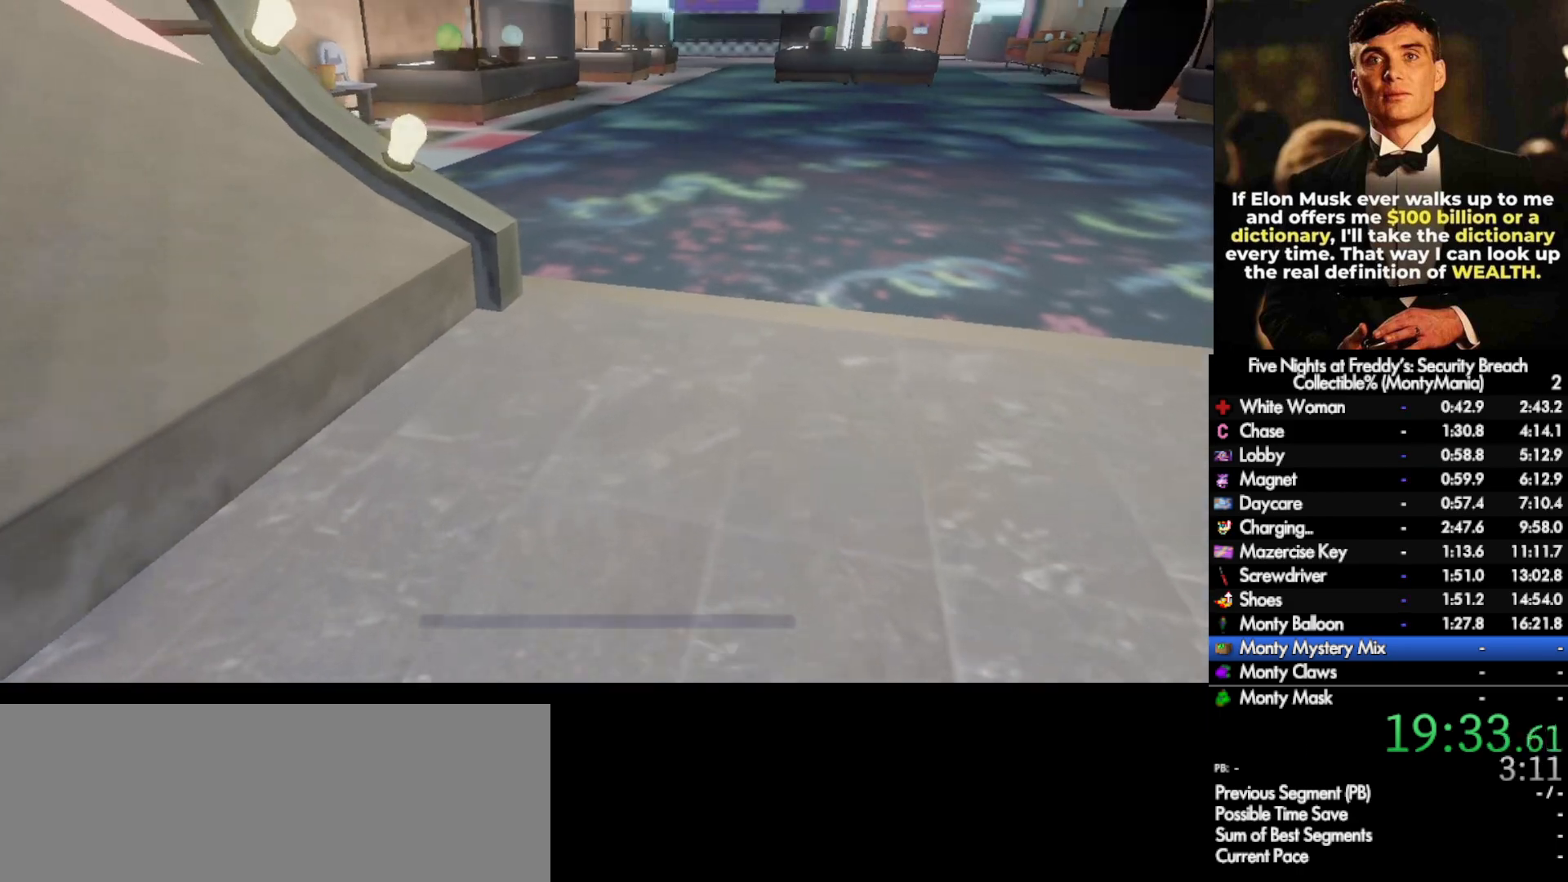
{"keys": ["w"], "mouse": [], "events": [[300, "space", "down"], [350, "shift_l", "up"], [383, "space", "up"]]}
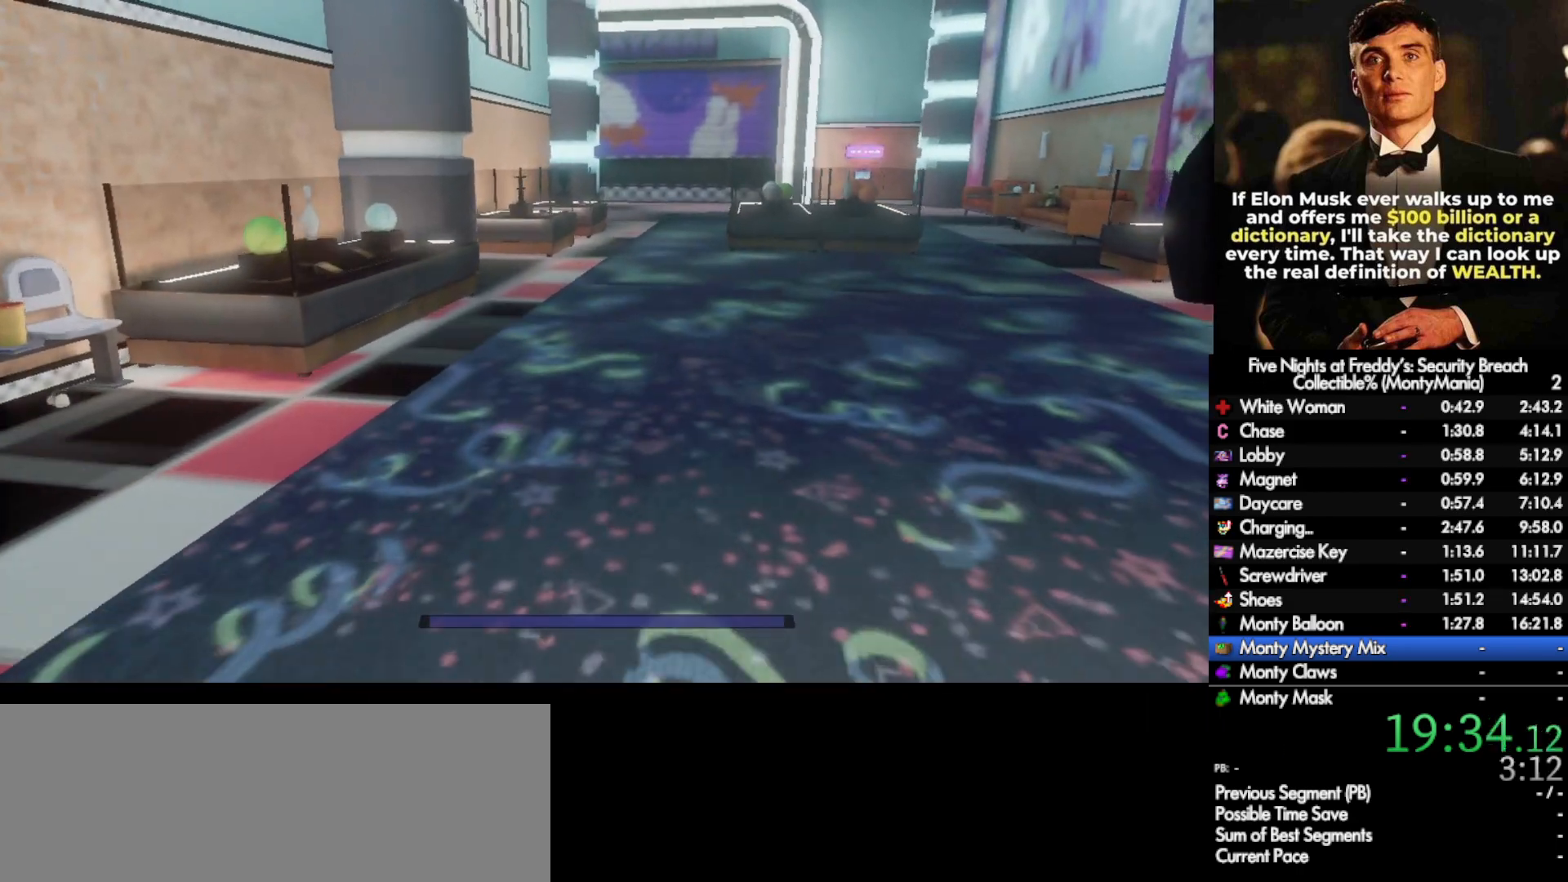
{"keys": ["w"], "mouse": [], "events": [[233, "shift_l", "down"], [383, "space", "down"], [417, "shift_l", "up"], [433, "space", "up"]]}
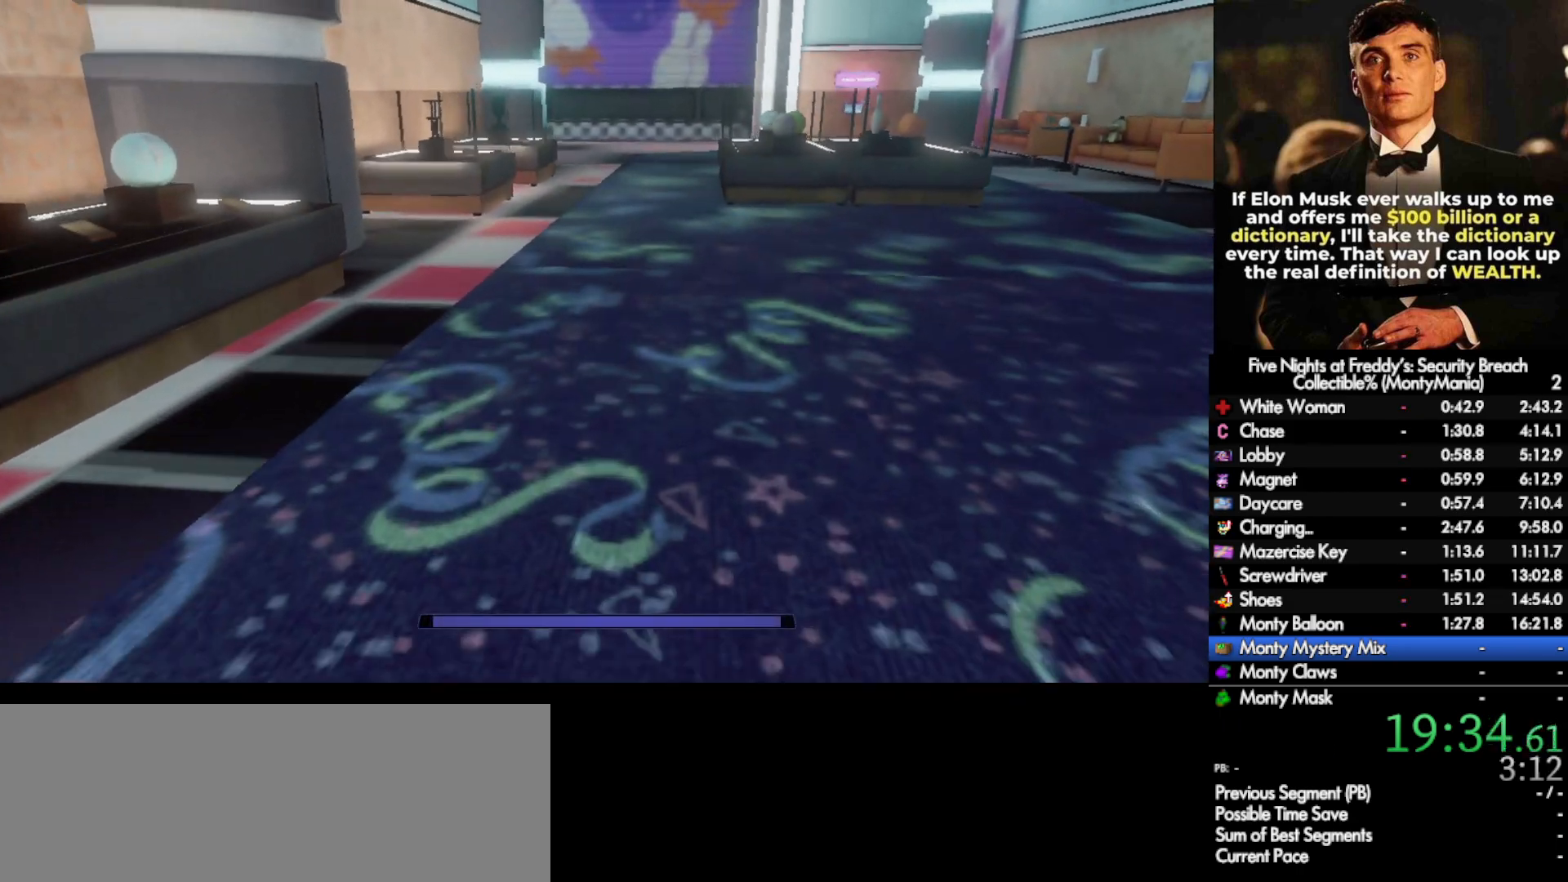
{"keys": ["w"], "mouse": [], "events": [[333, "shift_l", "down"], [433, "space", "down"], [483, "shift_l", "up"], [483, "space", "up"]]}
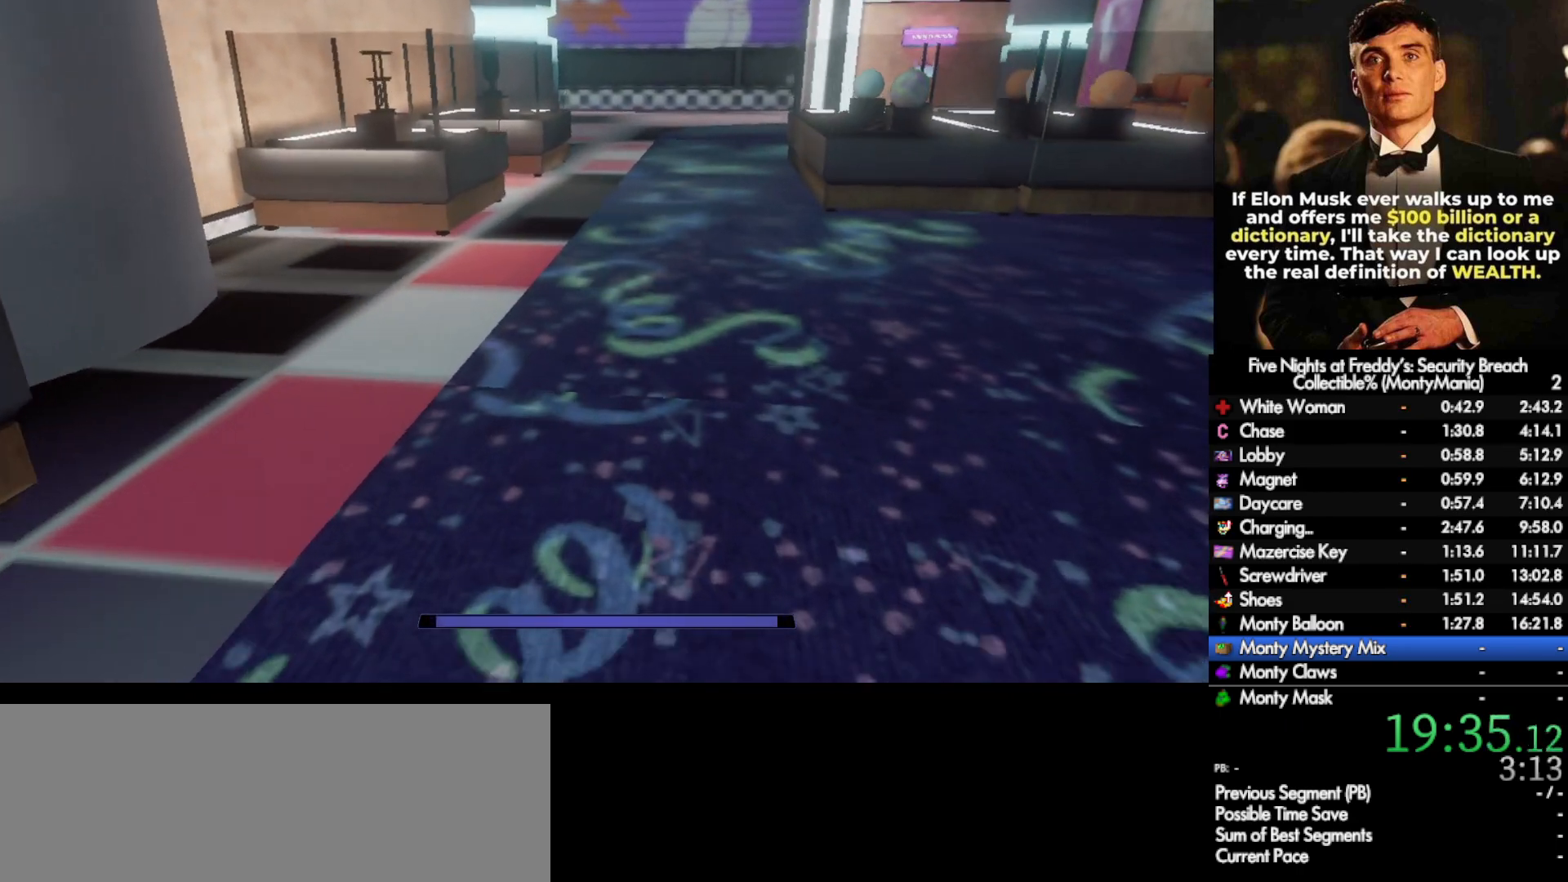
{"keys": ["shift_l", "w"], "mouse": [], "events": [[433, "shift_l", "down"]]}
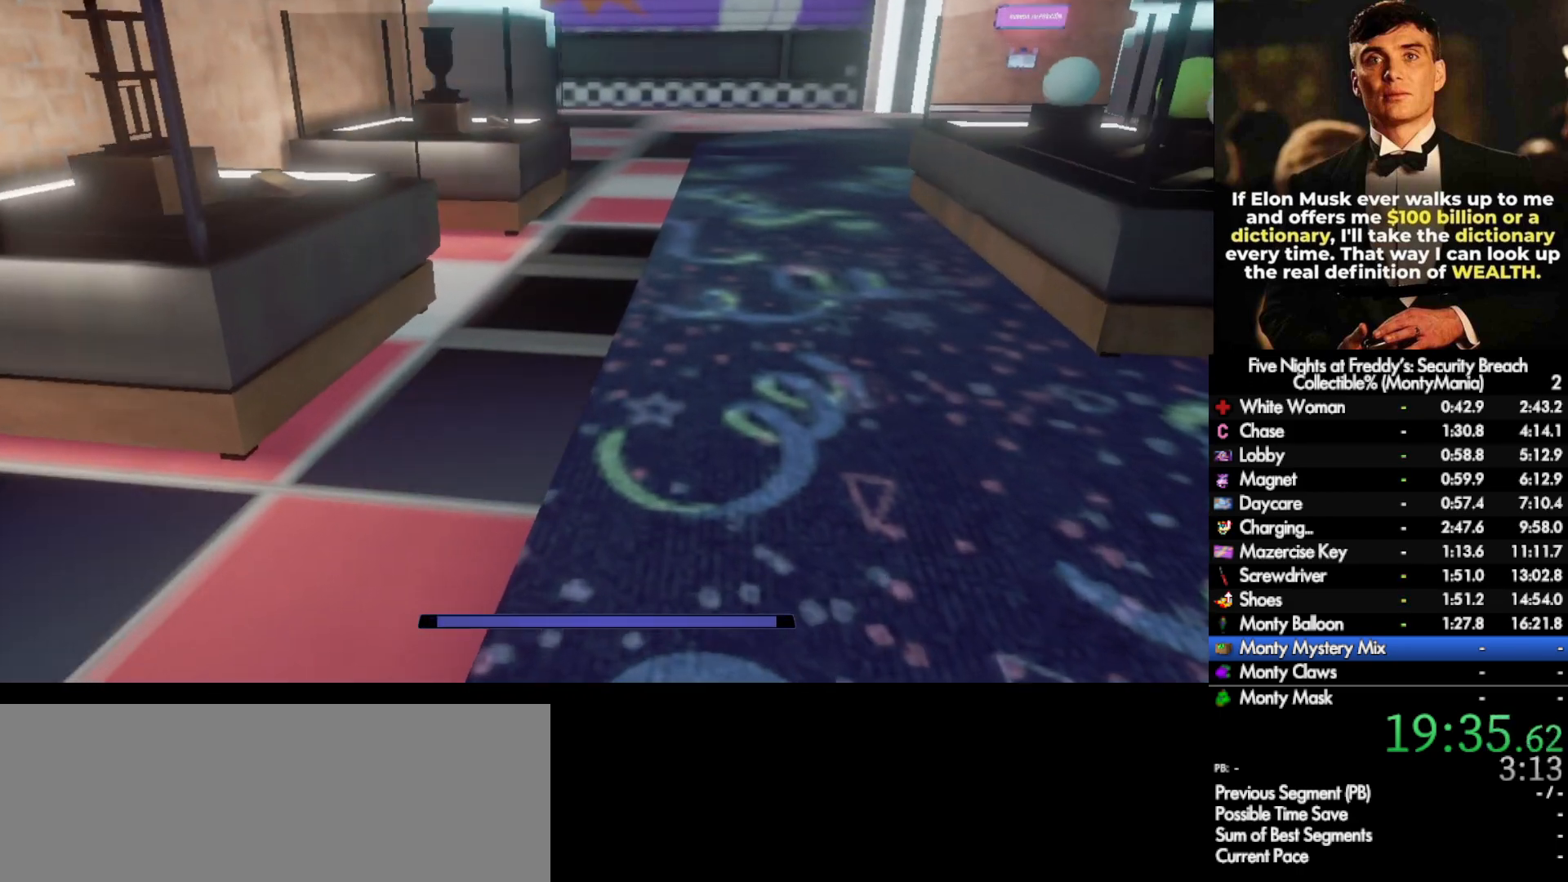
{"keys": ["shift_l", "w"], "mouse": [], "events": [[17, "space", "down"], [67, "shift_l", "up"], [67, "space", "up"], [500, "shift_l", "down"]]}
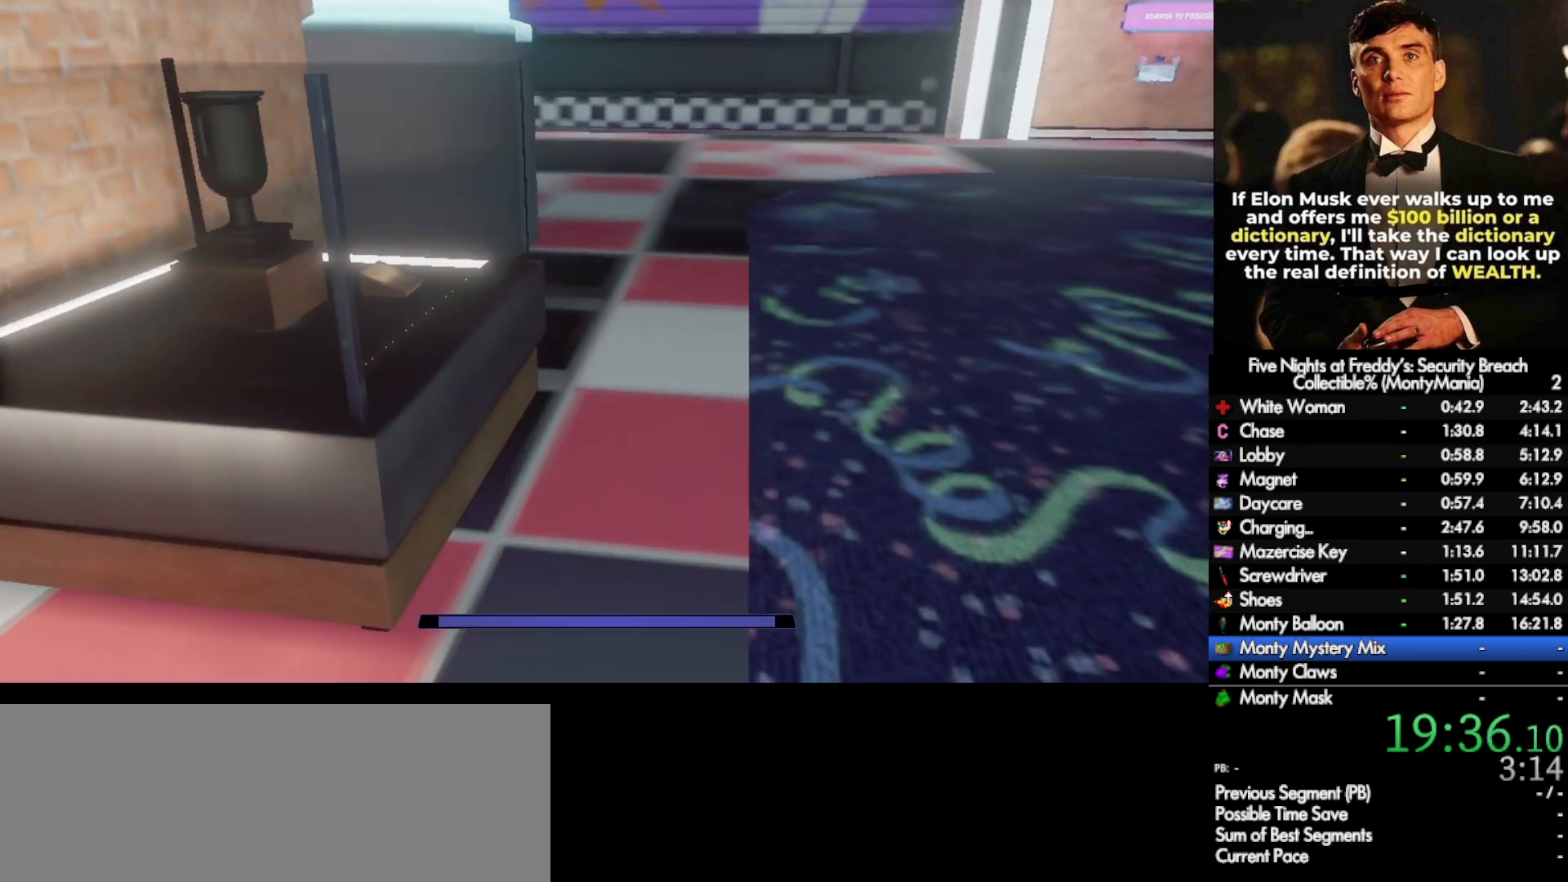
{"keys": ["w"], "mouse": [], "events": [[133, "space", "down"], [167, "shift_l", "up"], [200, "space", "up"]]}
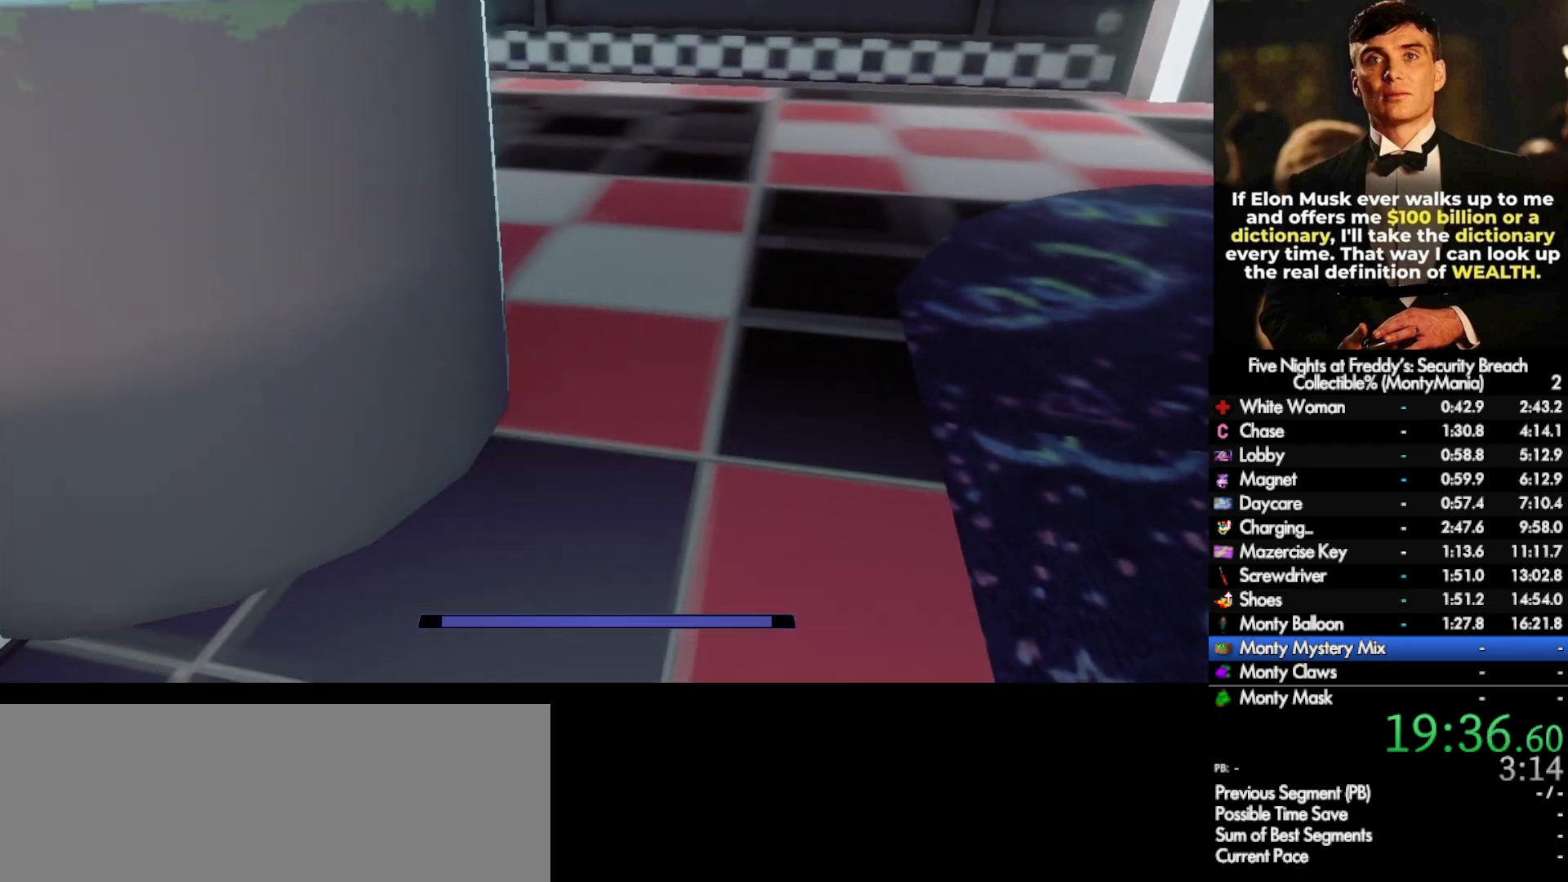
{"keys": ["shift_l", "w"], "mouse": [], "events": [[83, "shift_l", "down"]]}
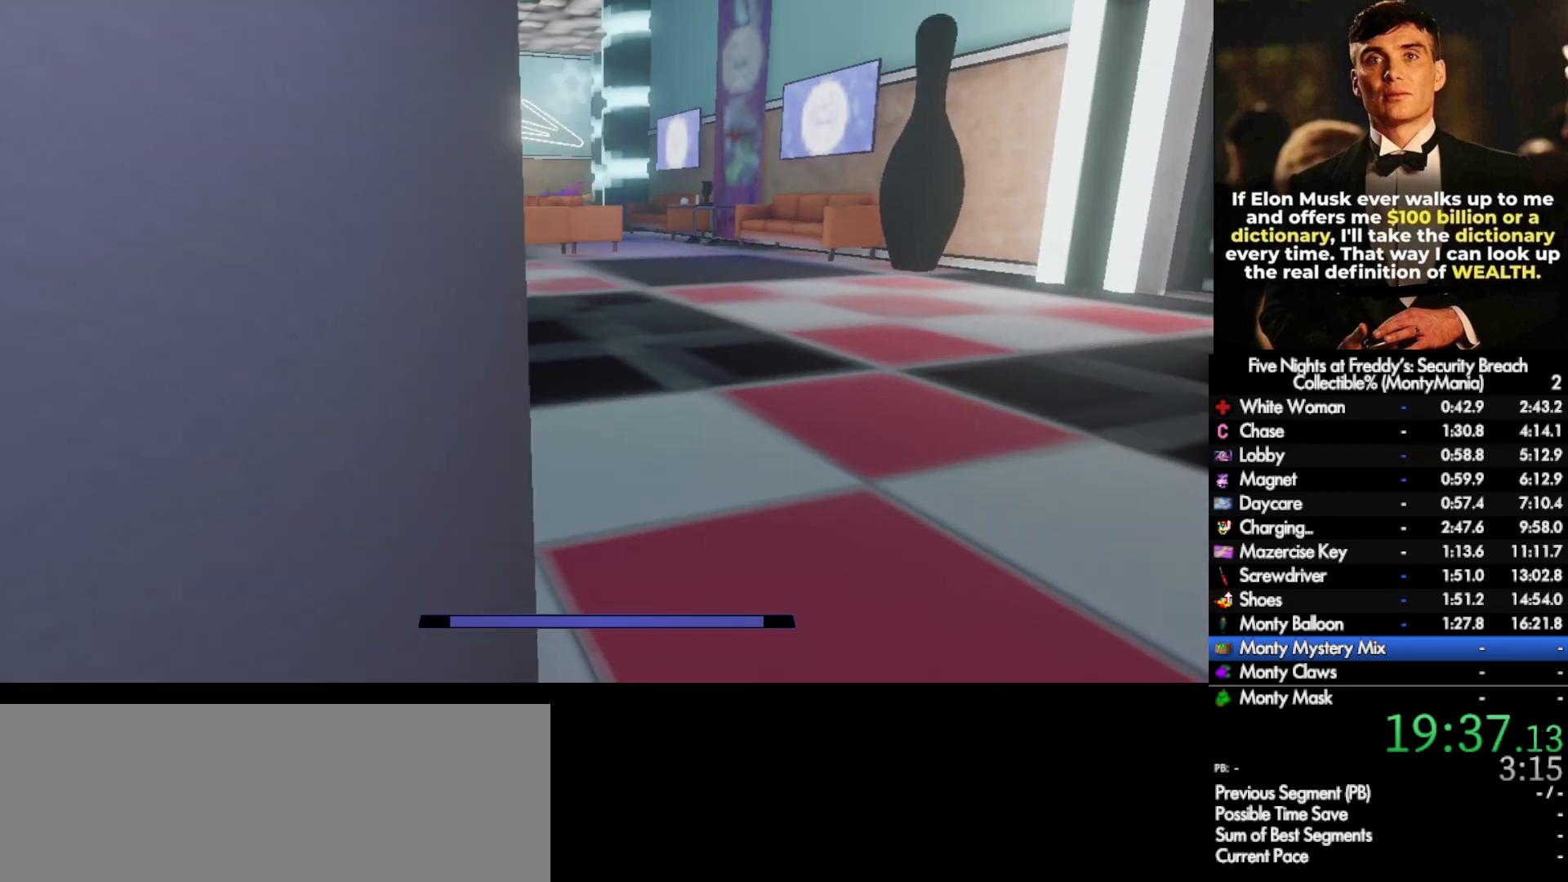
{"keys": ["w"], "mouse": [], "events": [[100, "space", "down"], [117, "shift_l", "up"], [150, "space", "up"]]}
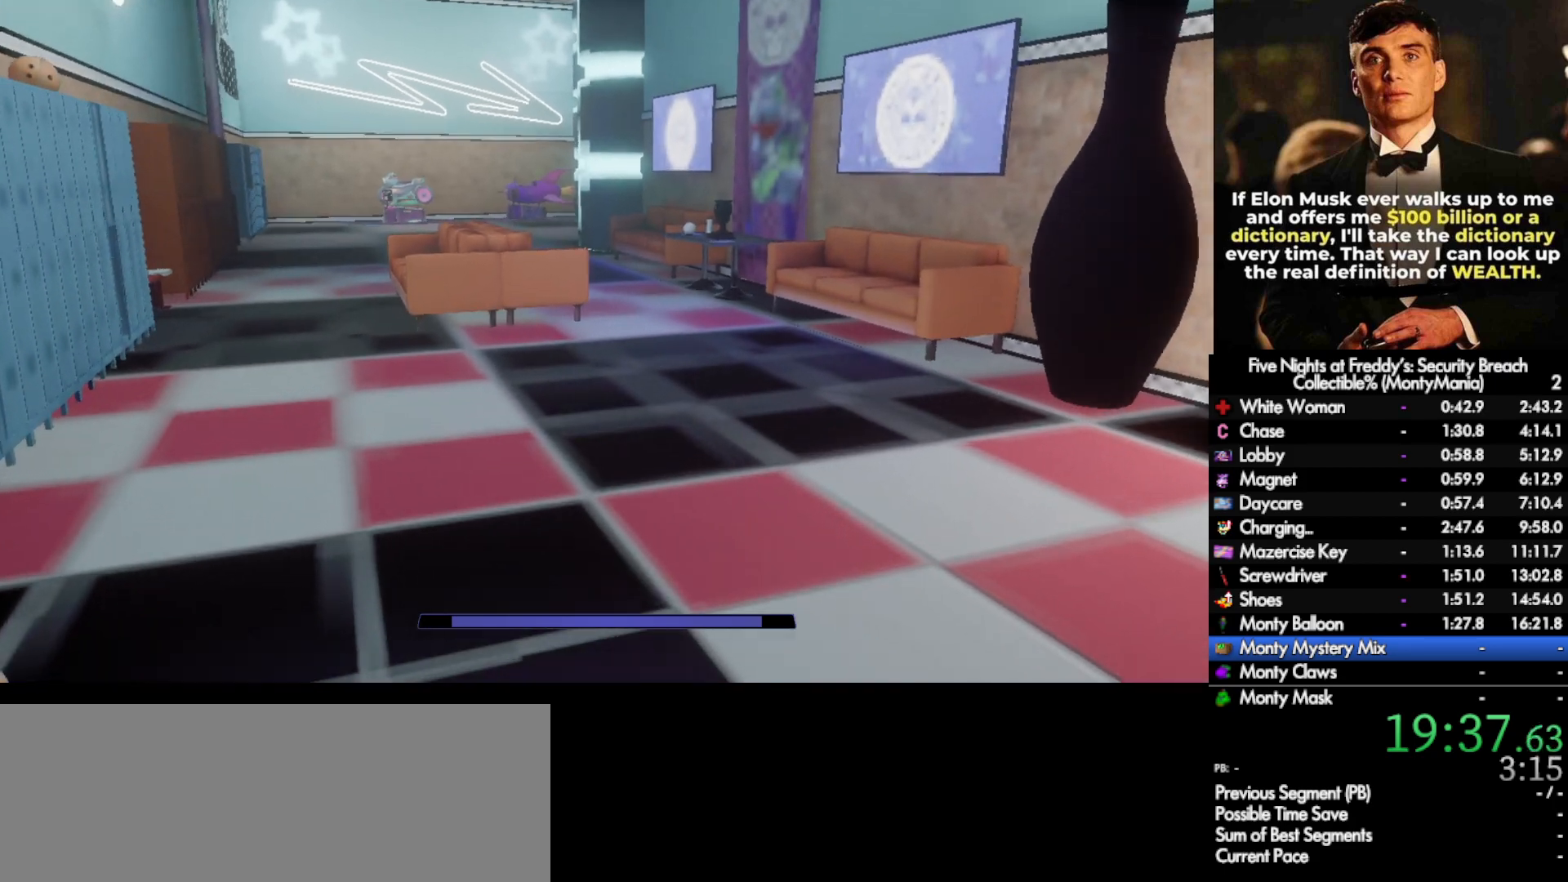
{"keys": ["w"], "mouse": [], "events": [[67, "shift_l", "down"], [183, "space", "down"], [200, "shift_l", "up"], [200, "space", "up"]]}
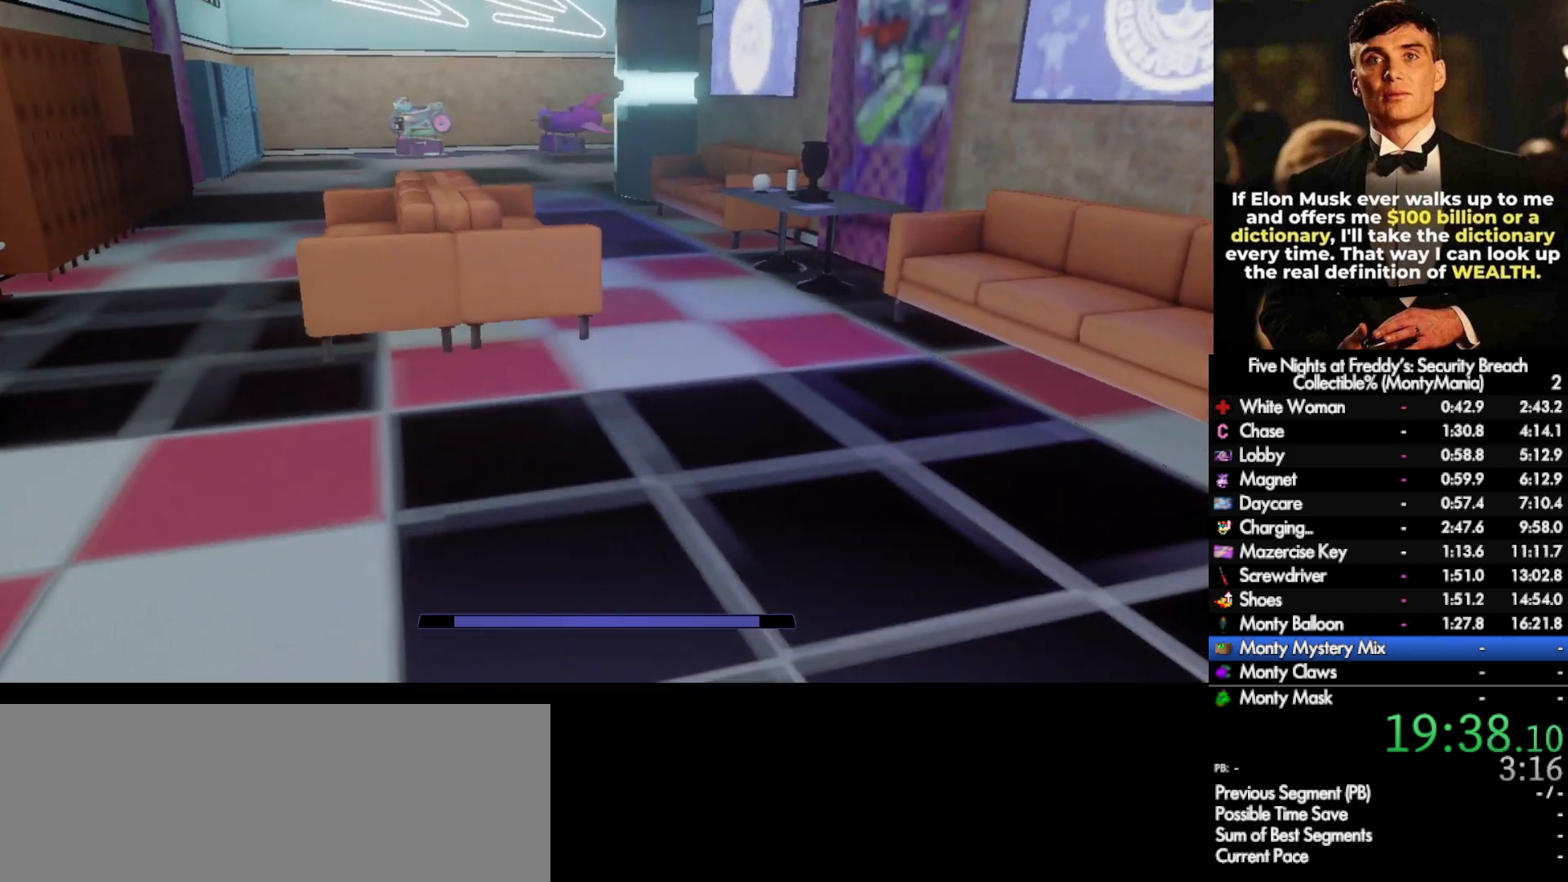
{"keys": ["w"], "mouse": [], "events": [[150, "shift_l", "down"], [267, "space", "down"], [300, "shift_l", "up"], [300, "space", "up"]]}
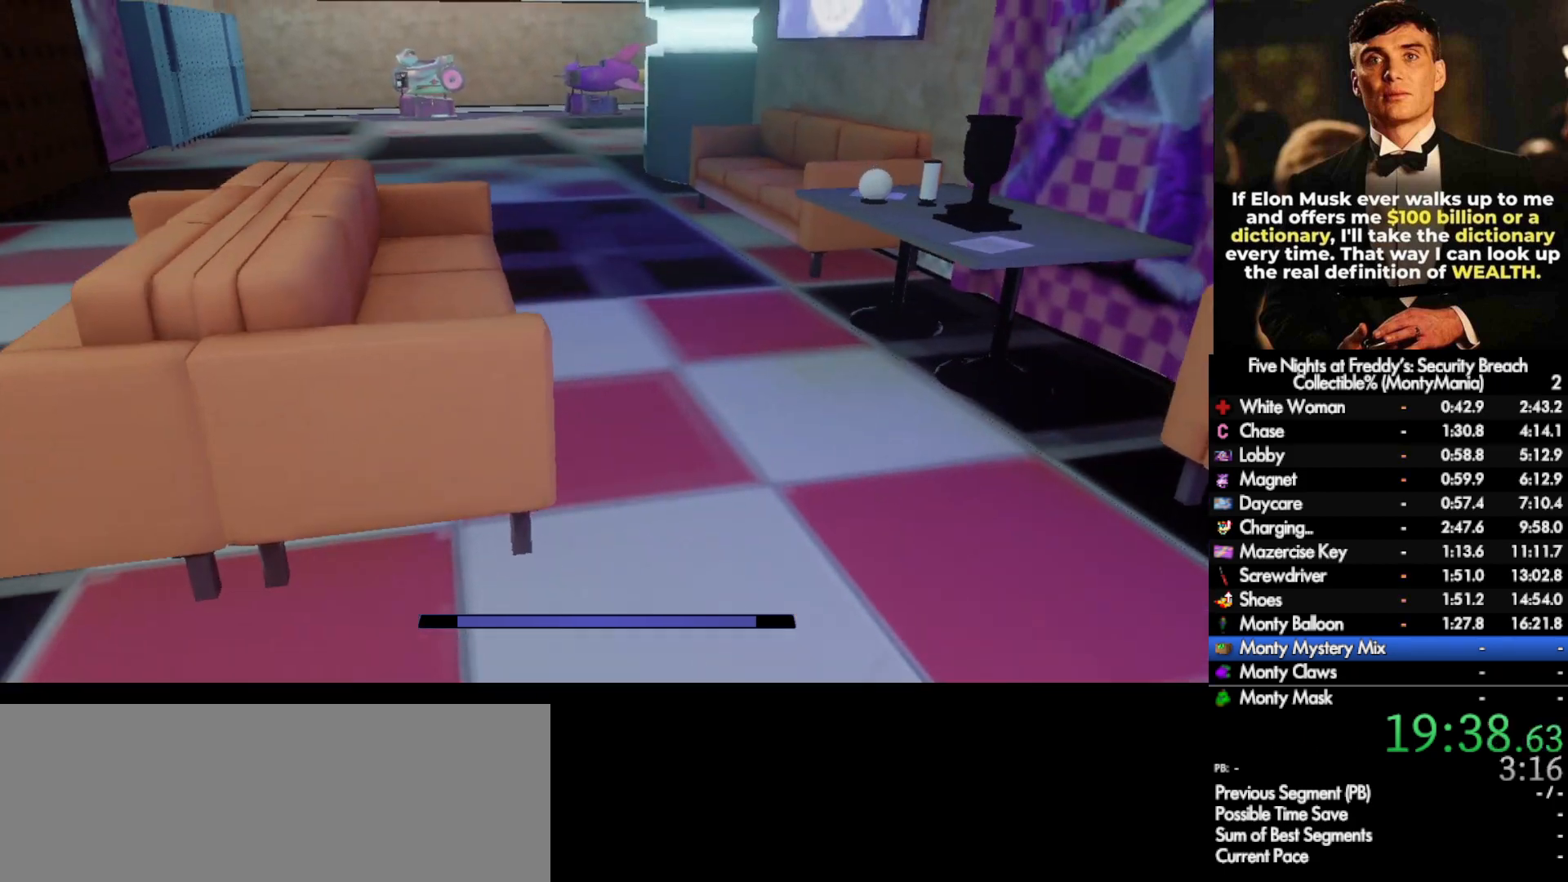
{"keys": ["w"], "mouse": [], "events": [[250, "shift_l", "down"], [350, "space", "down"], [383, "shift_l", "up"], [400, "space", "up"]]}
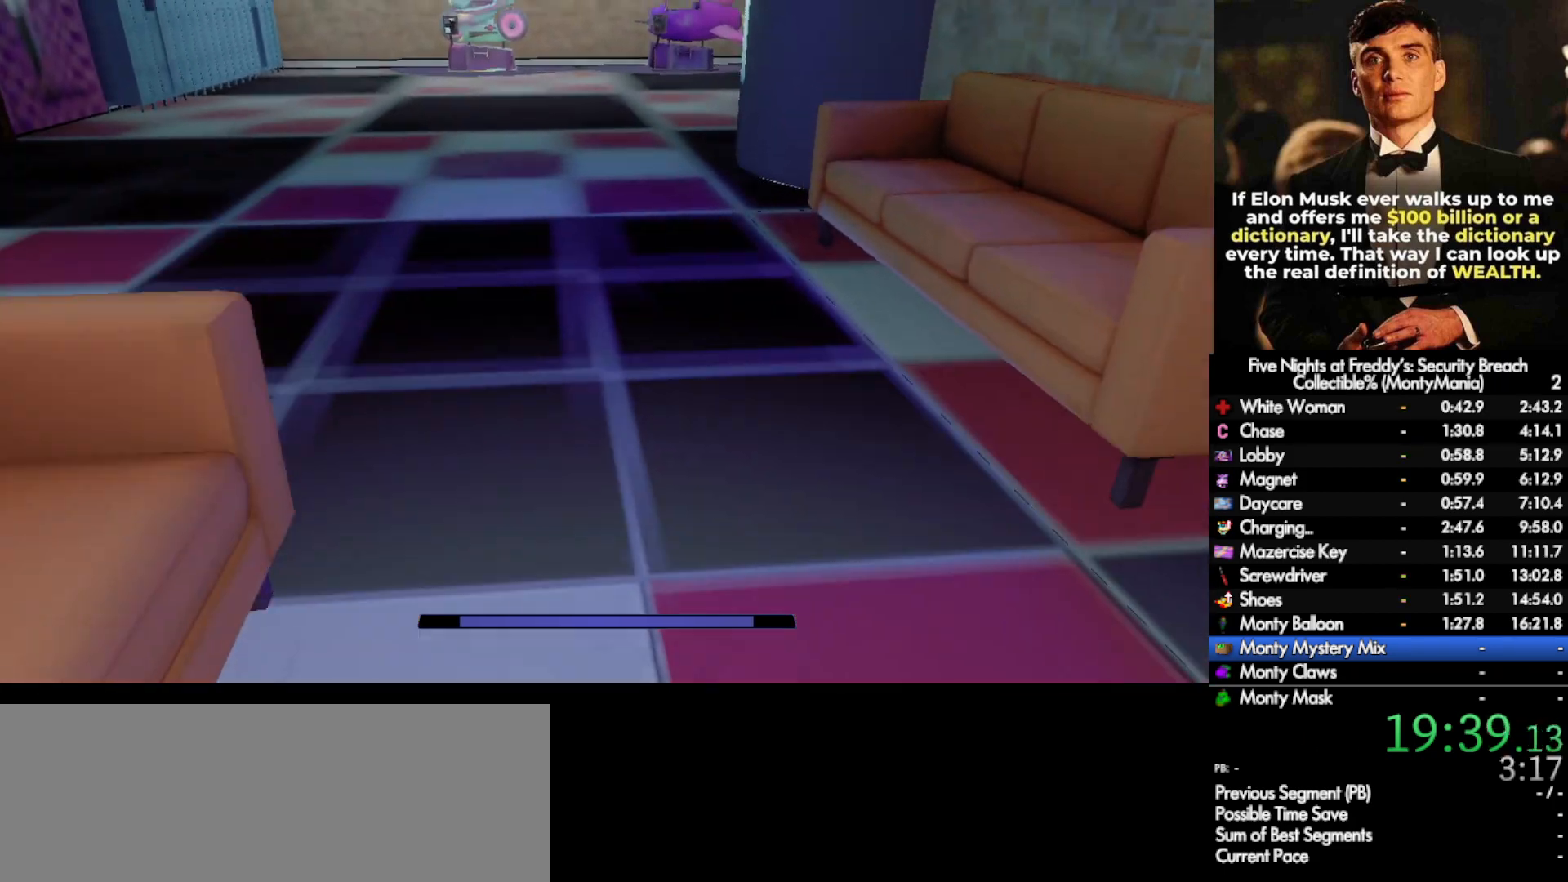
{"keys": ["w"], "mouse": [], "events": [[333, "shift_l", "down"], [433, "space", "down"], [483, "shift_l", "up"], [483, "space", "up"]]}
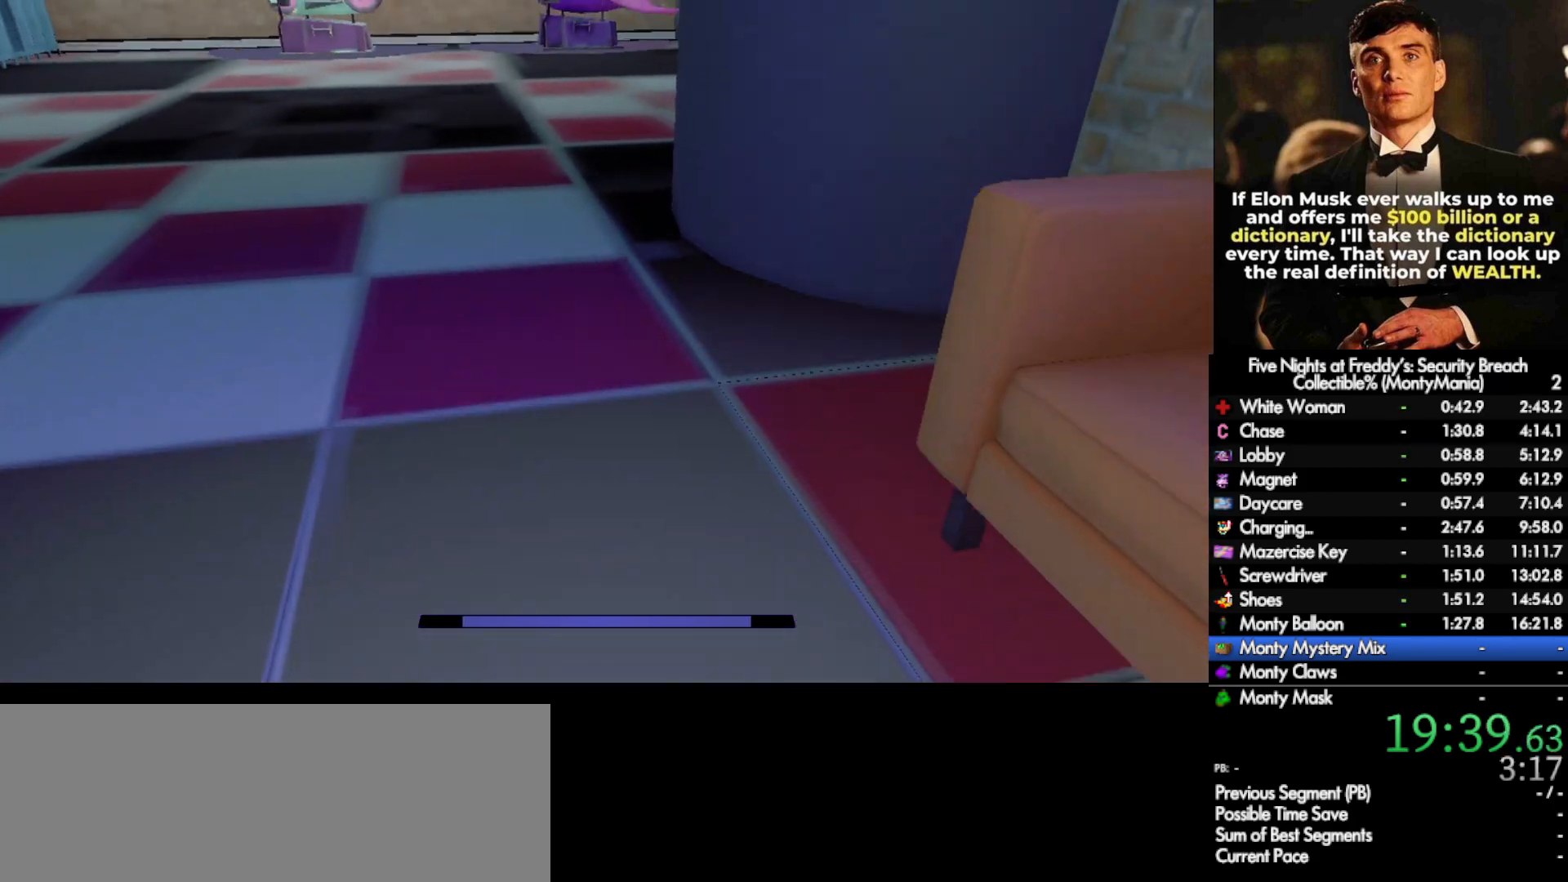
{"keys": ["shift_l", "w"], "mouse": [], "events": [[400, "shift_l", "down"]]}
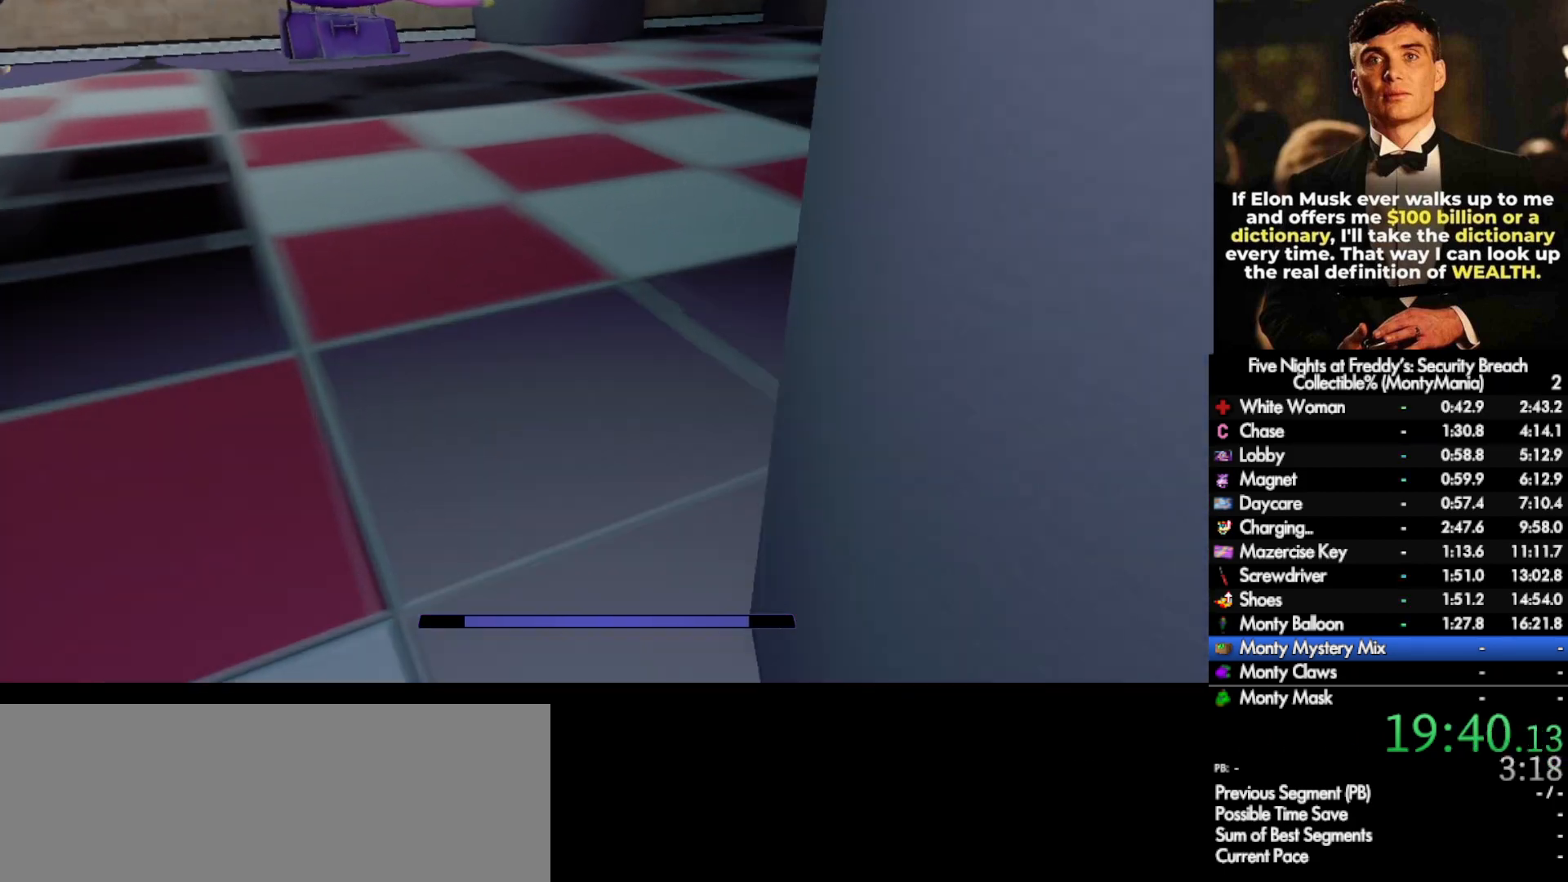
{"keys": ["w"], "mouse": [], "events": [[283, "space", "down"], [333, "shift_l", "up"], [333, "space", "up"]]}
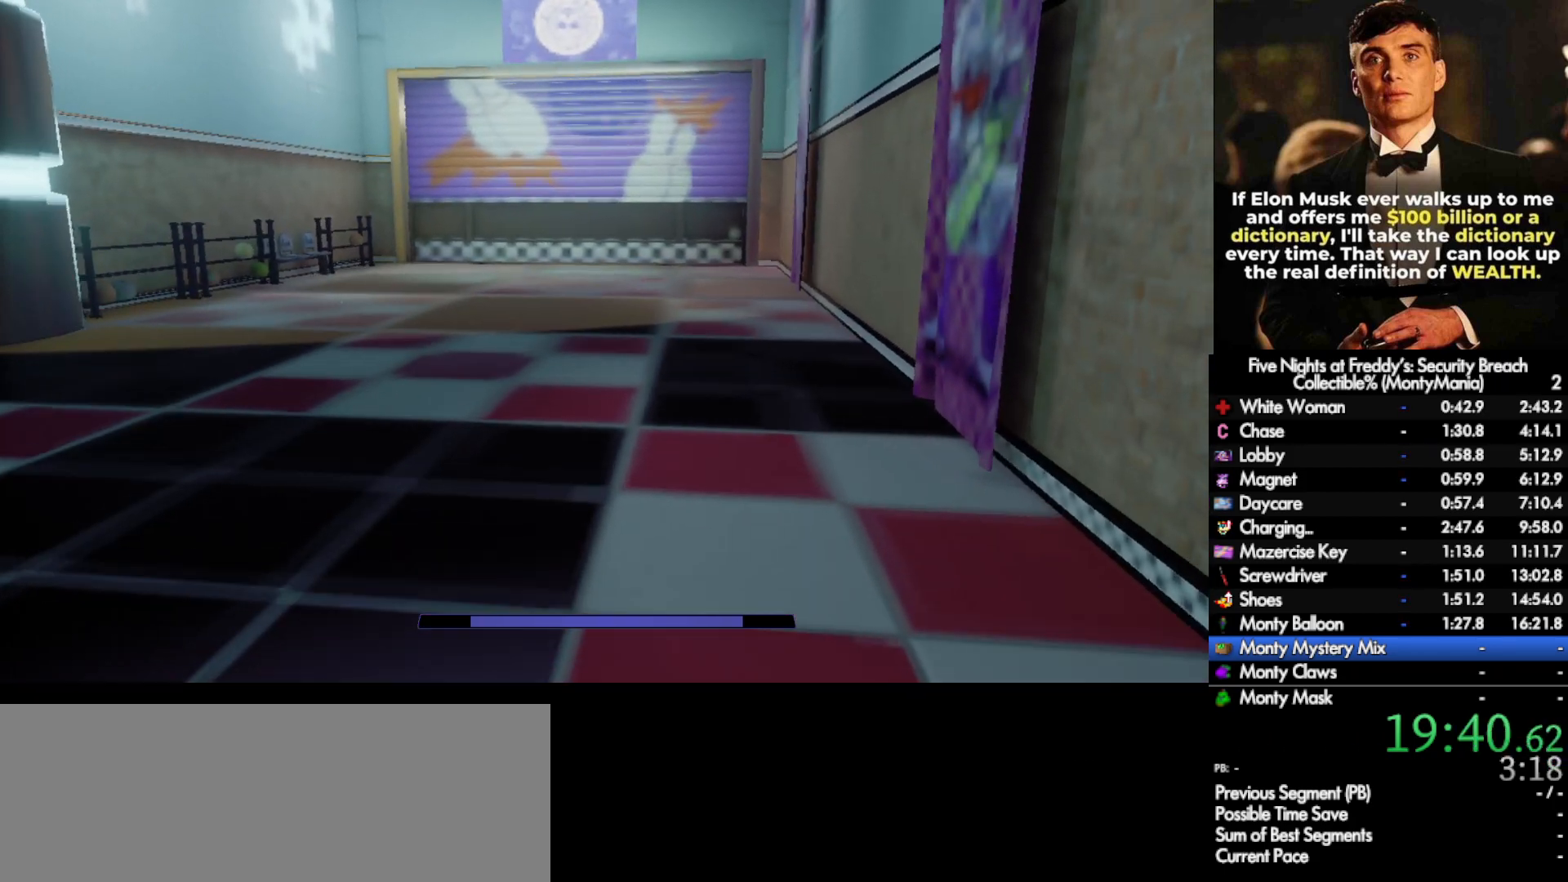
{"keys": ["w"], "mouse": [], "events": [[267, "shift_l", "down"], [367, "space", "down"], [383, "shift_l", "up"], [417, "space", "up"]]}
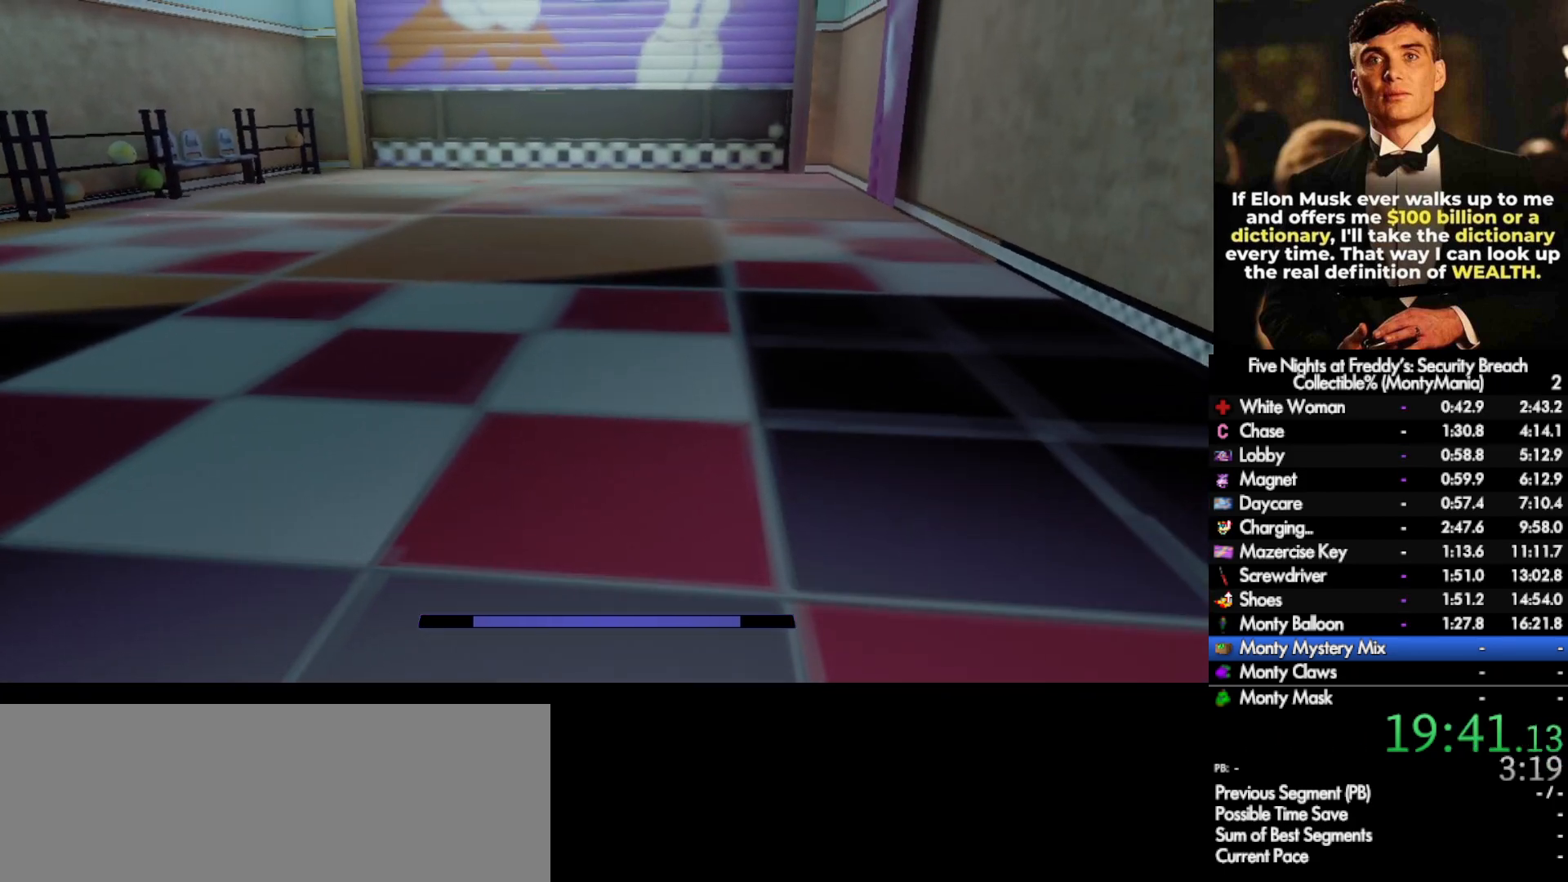
{"keys": ["w"], "mouse": [], "events": [[333, "shift_l", "down"], [450, "space", "down"], [500, "shift_l", "up"], [500, "space", "up"]]}
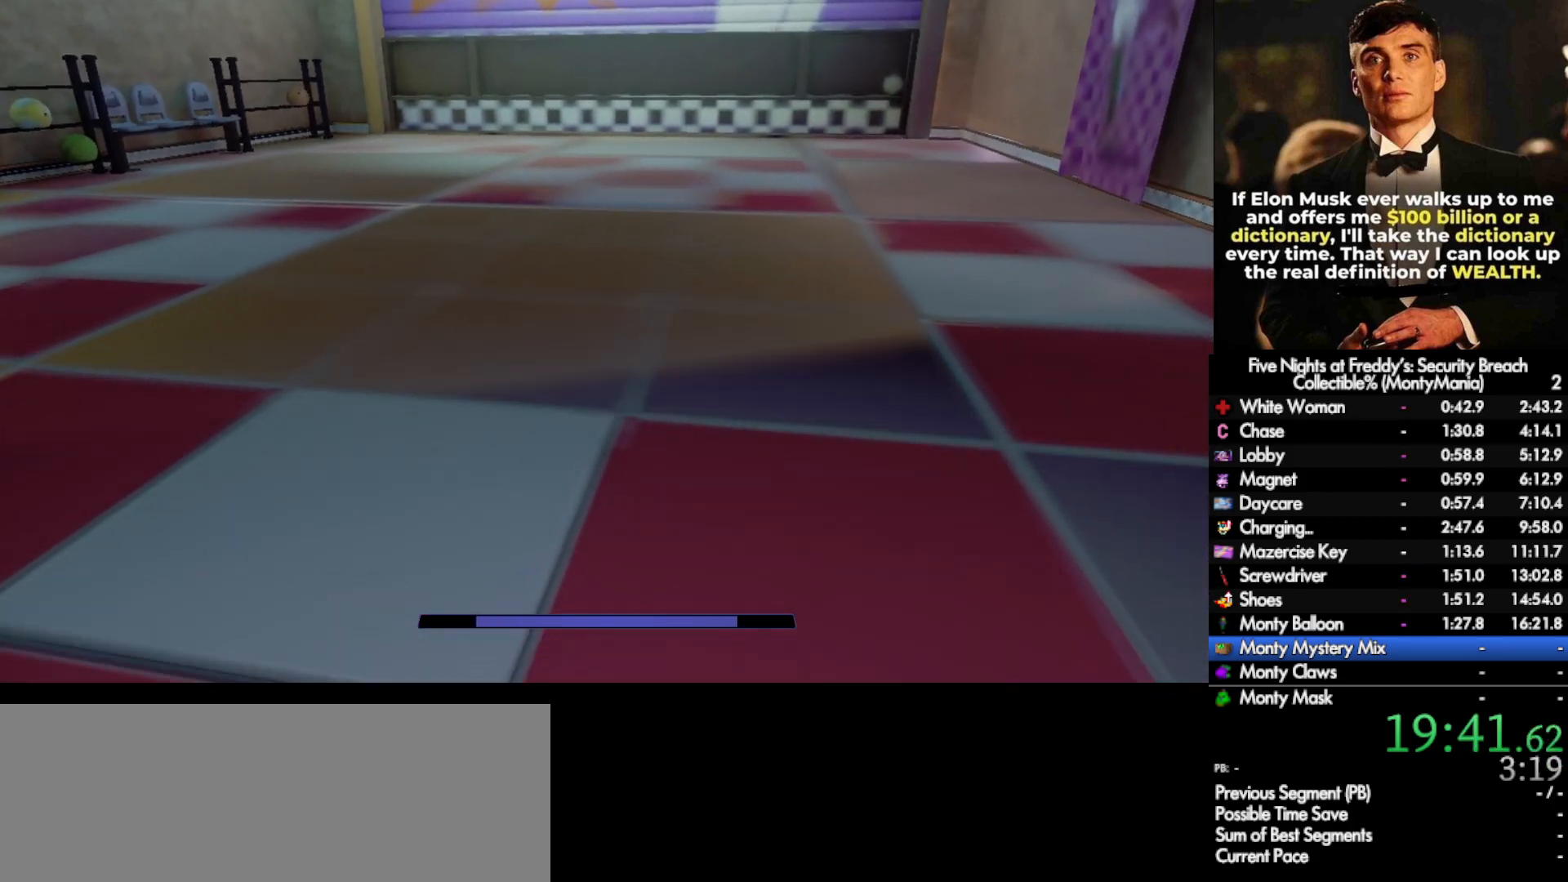
{"keys": ["shift_l", "w"], "mouse": [], "events": [[433, "shift_l", "down"]]}
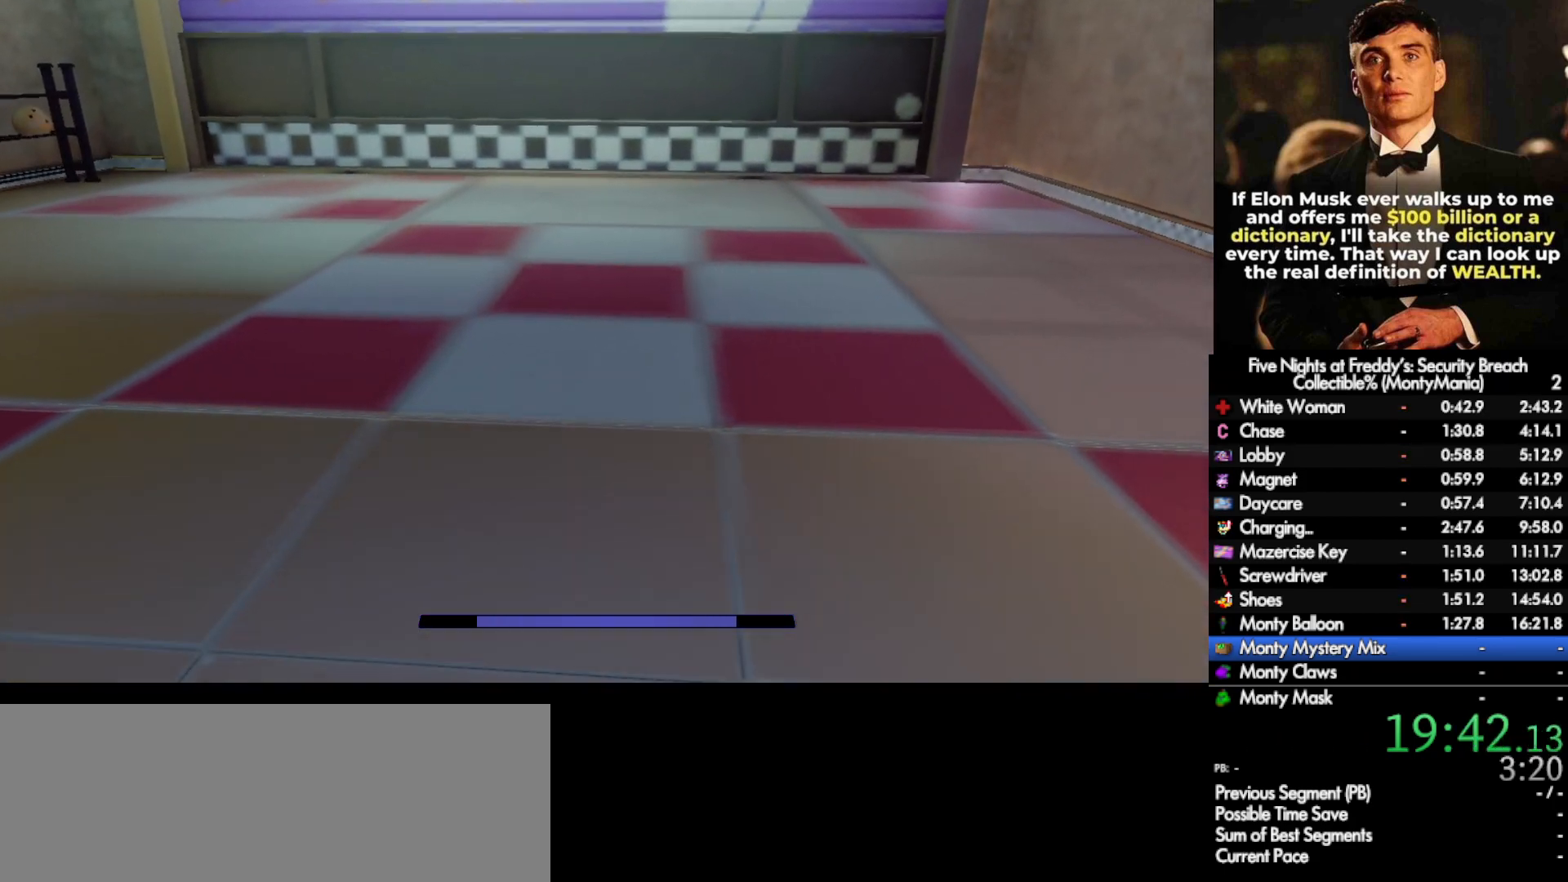
{"keys": ["shift_l", "w"], "mouse": [], "events": [[67, "space", "down"], [100, "shift_l", "up"], [133, "space", "up"], [483, "shift_l", "down"]]}
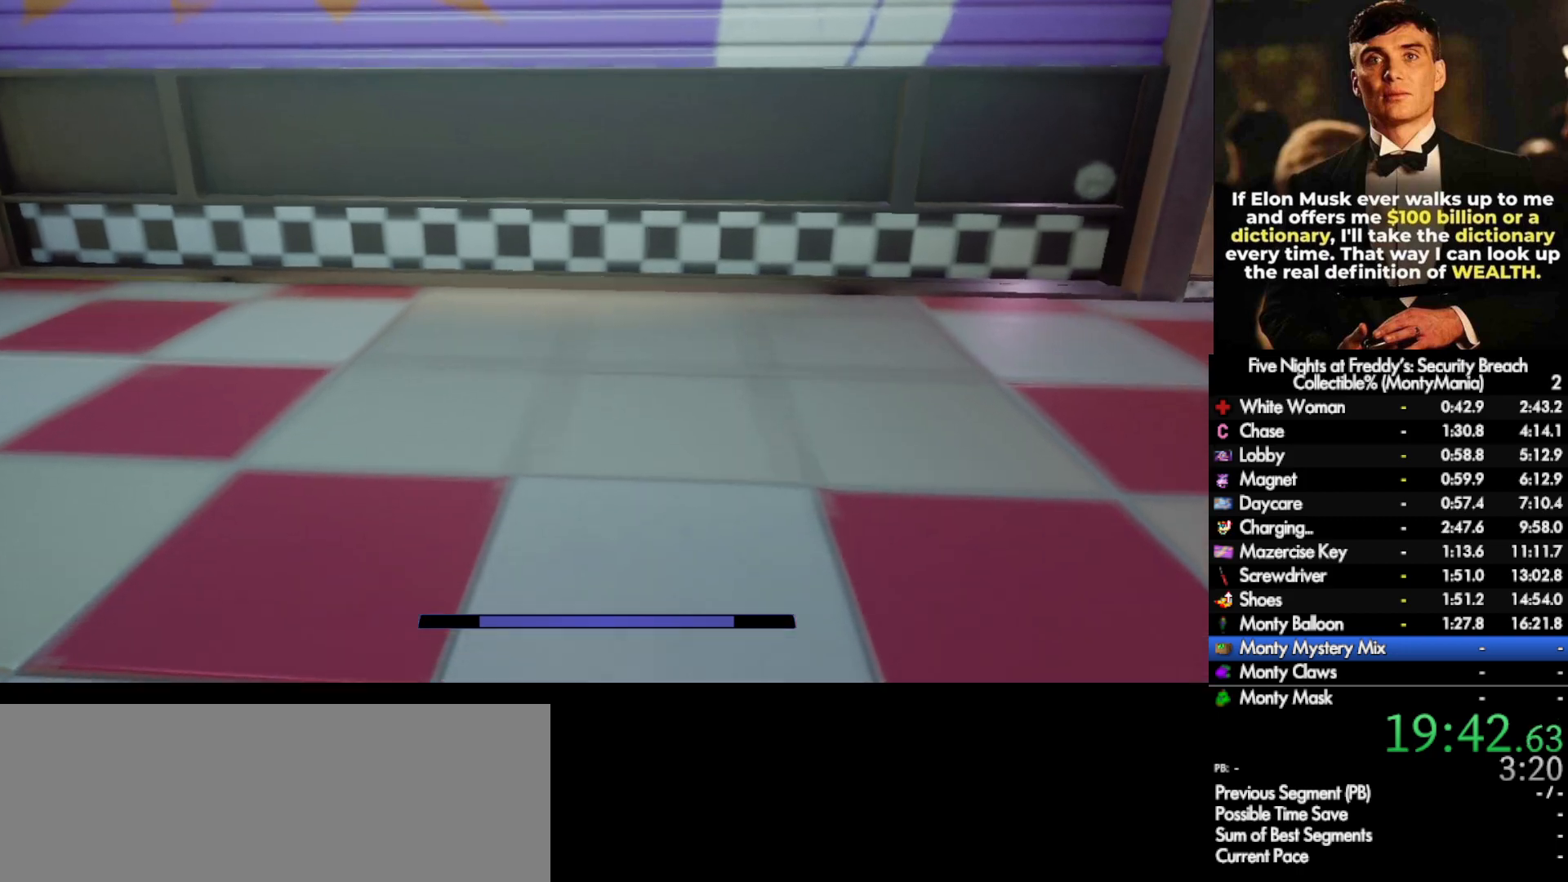
{"keys": ["shift_l", "w"], "mouse": [], "events": []}
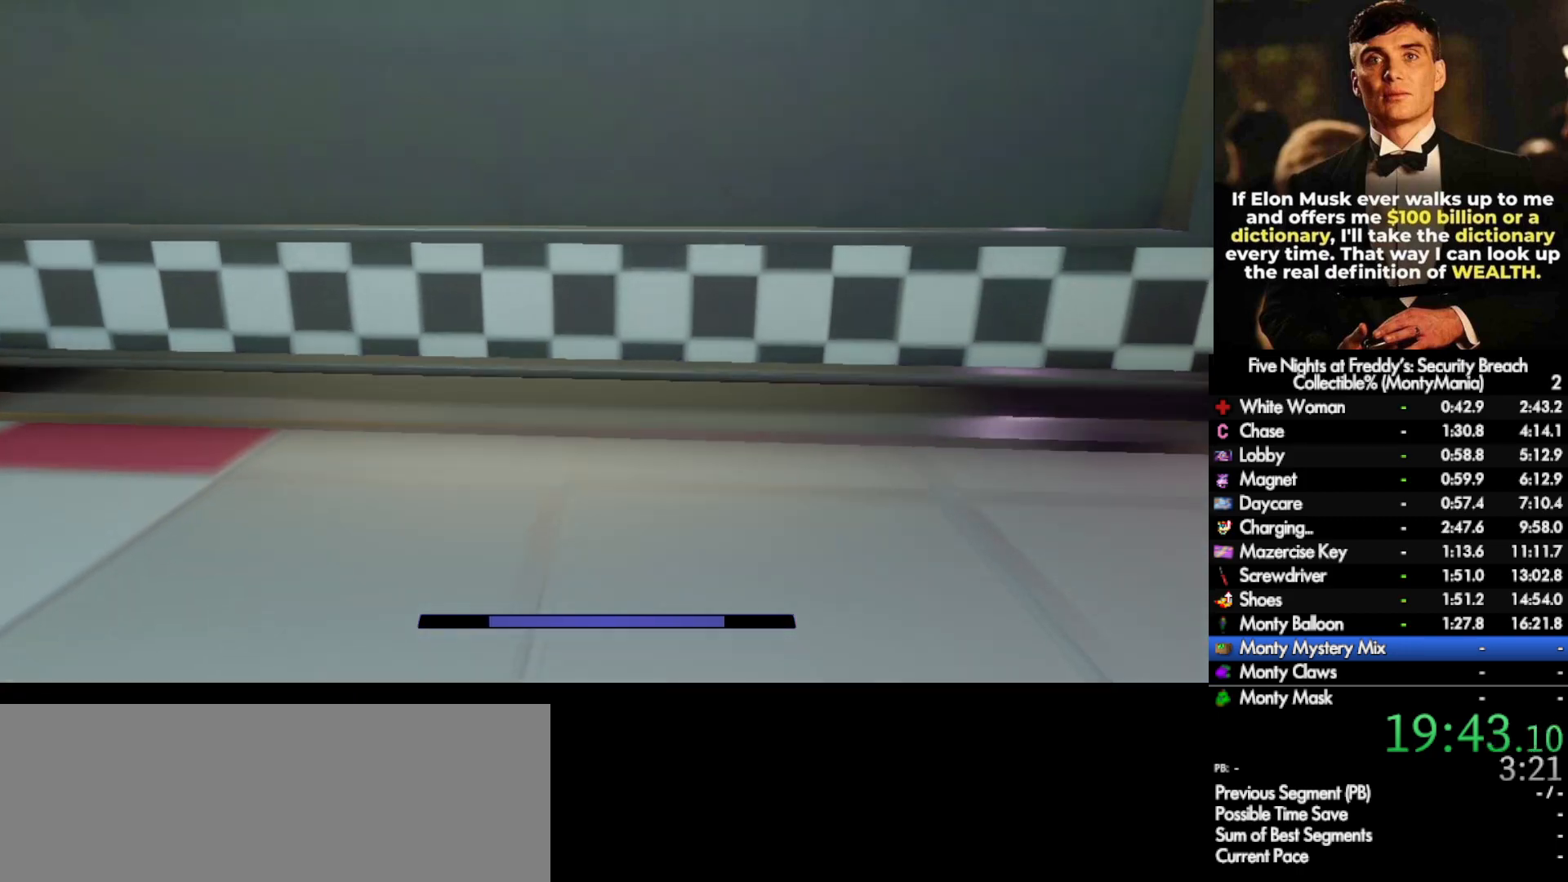
{"keys": ["a", "shift_l", "w"], "mouse": [], "events": [[217, "a", "down"], [233, "r", "down"], [333, "r", "up"]]}
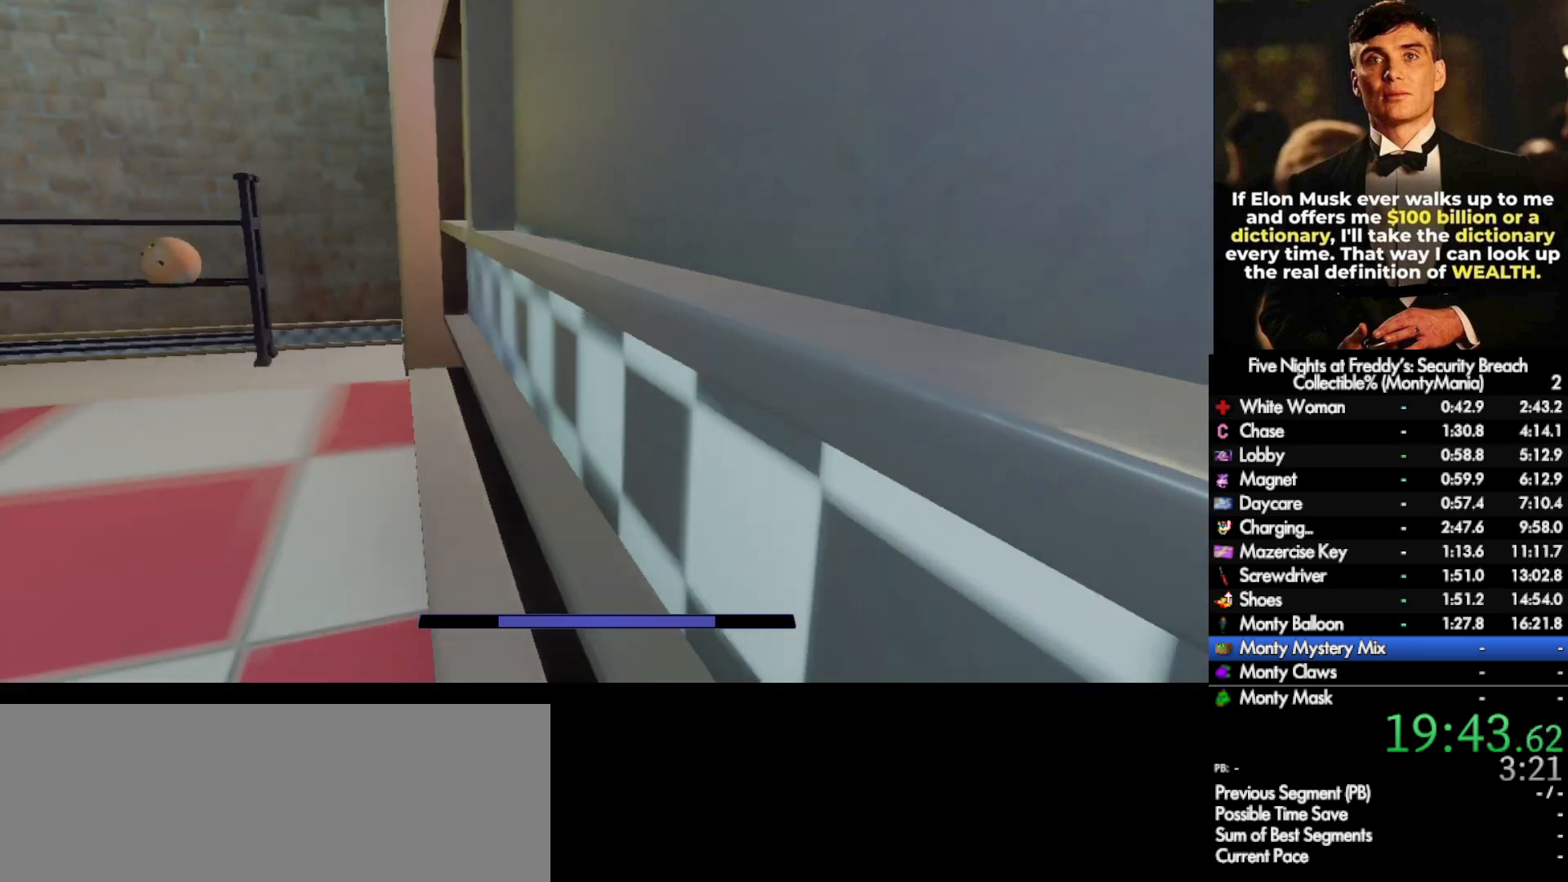
{"keys": ["shift_l", "w"], "mouse": [], "events": [[133, "a", "up"], [417, "q", "down"], [500, "q", "up"]]}
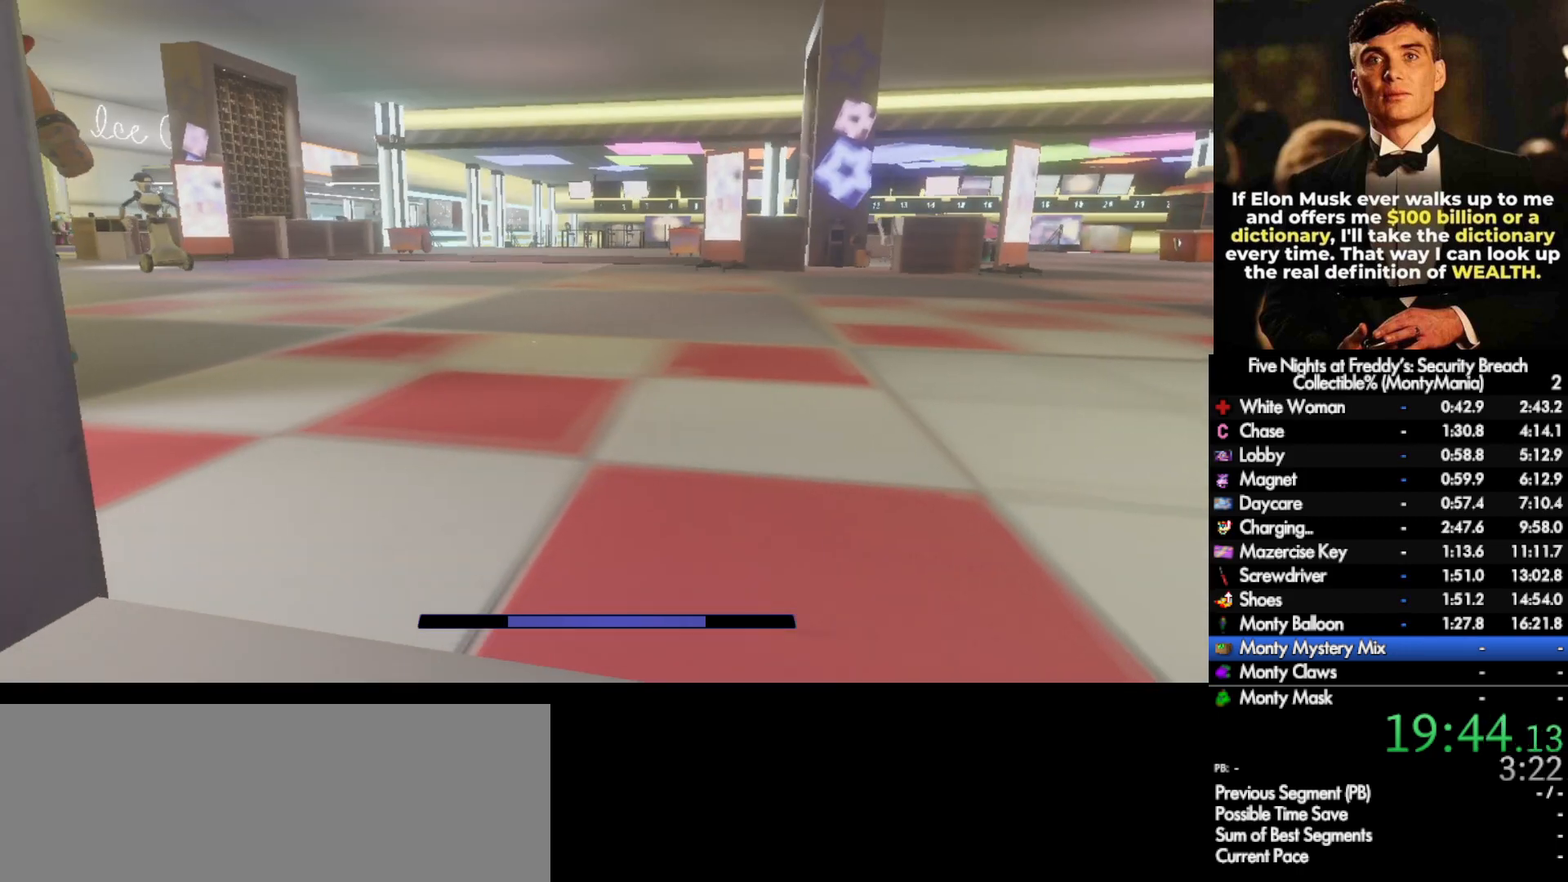
{"keys": ["w"], "mouse": [], "events": [[83, "q", "down"], [150, "q", "up"], [417, "space", "down"], [450, "shift_l", "up"], [500, "space", "up"]]}
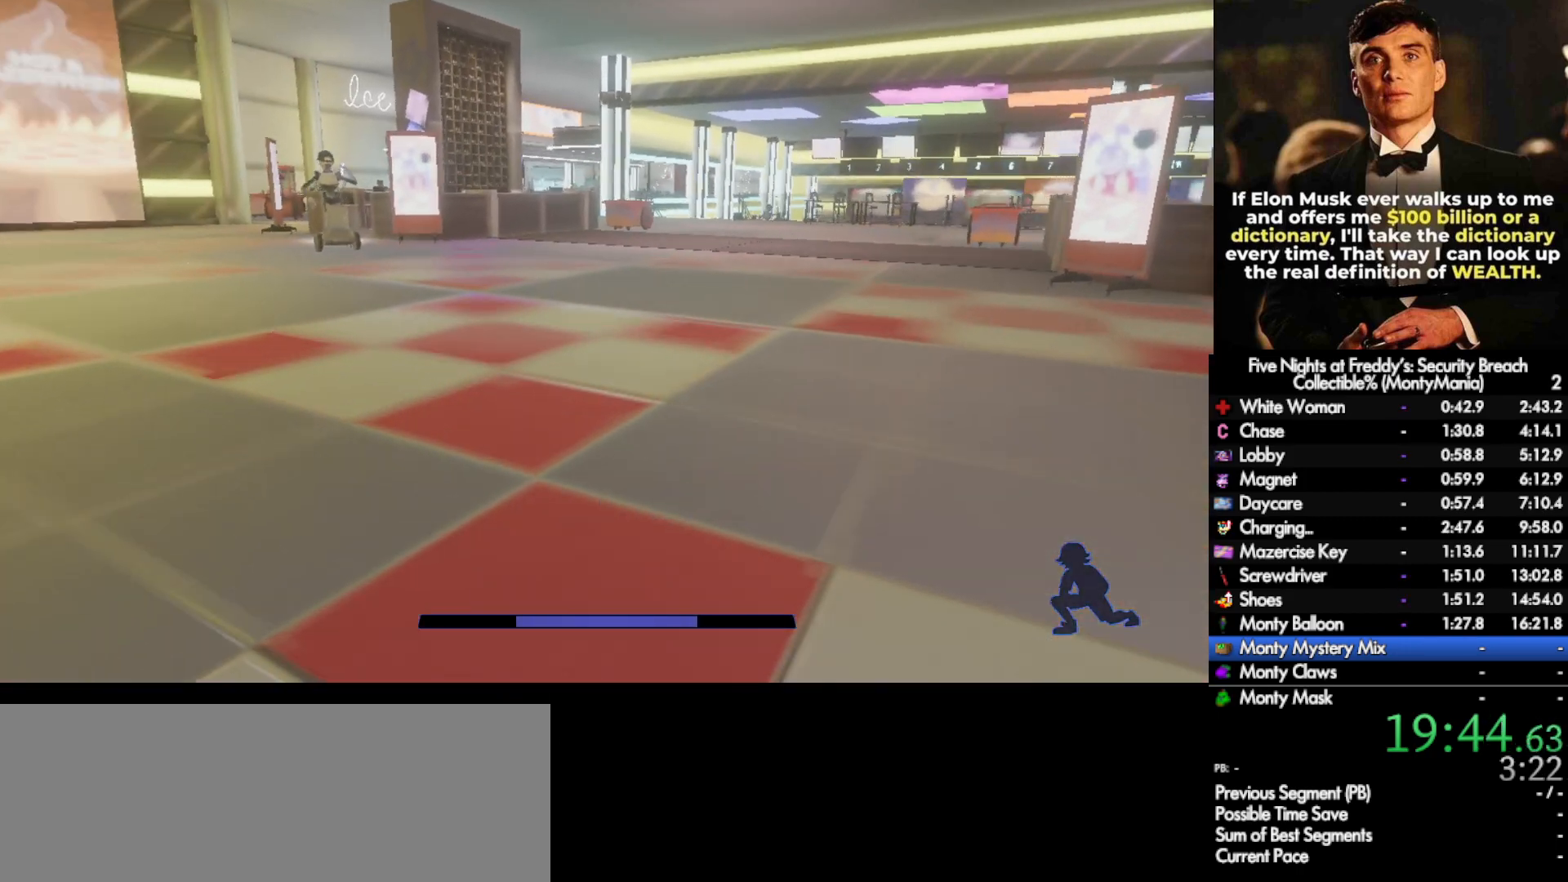
{"keys": ["shift_l", "space", "w"], "mouse": [], "events": [[367, "shift_l", "down"], [500, "space", "down"]]}
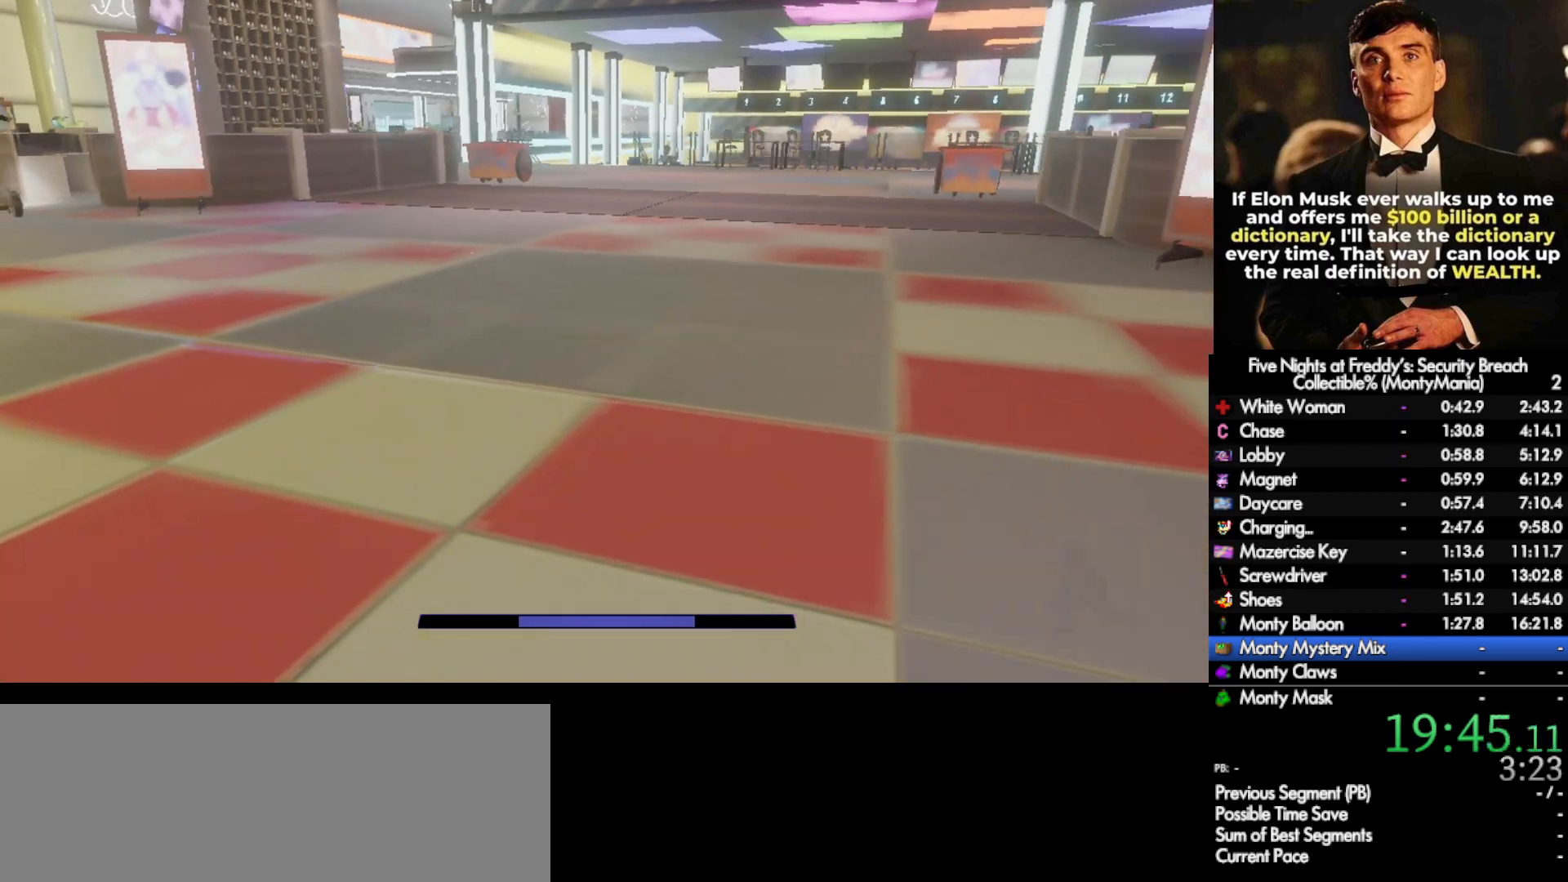
{"keys": ["shift_l", "w"], "mouse": [], "events": [[33, "shift_l", "up"], [50, "space", "up"], [467, "shift_l", "down"]]}
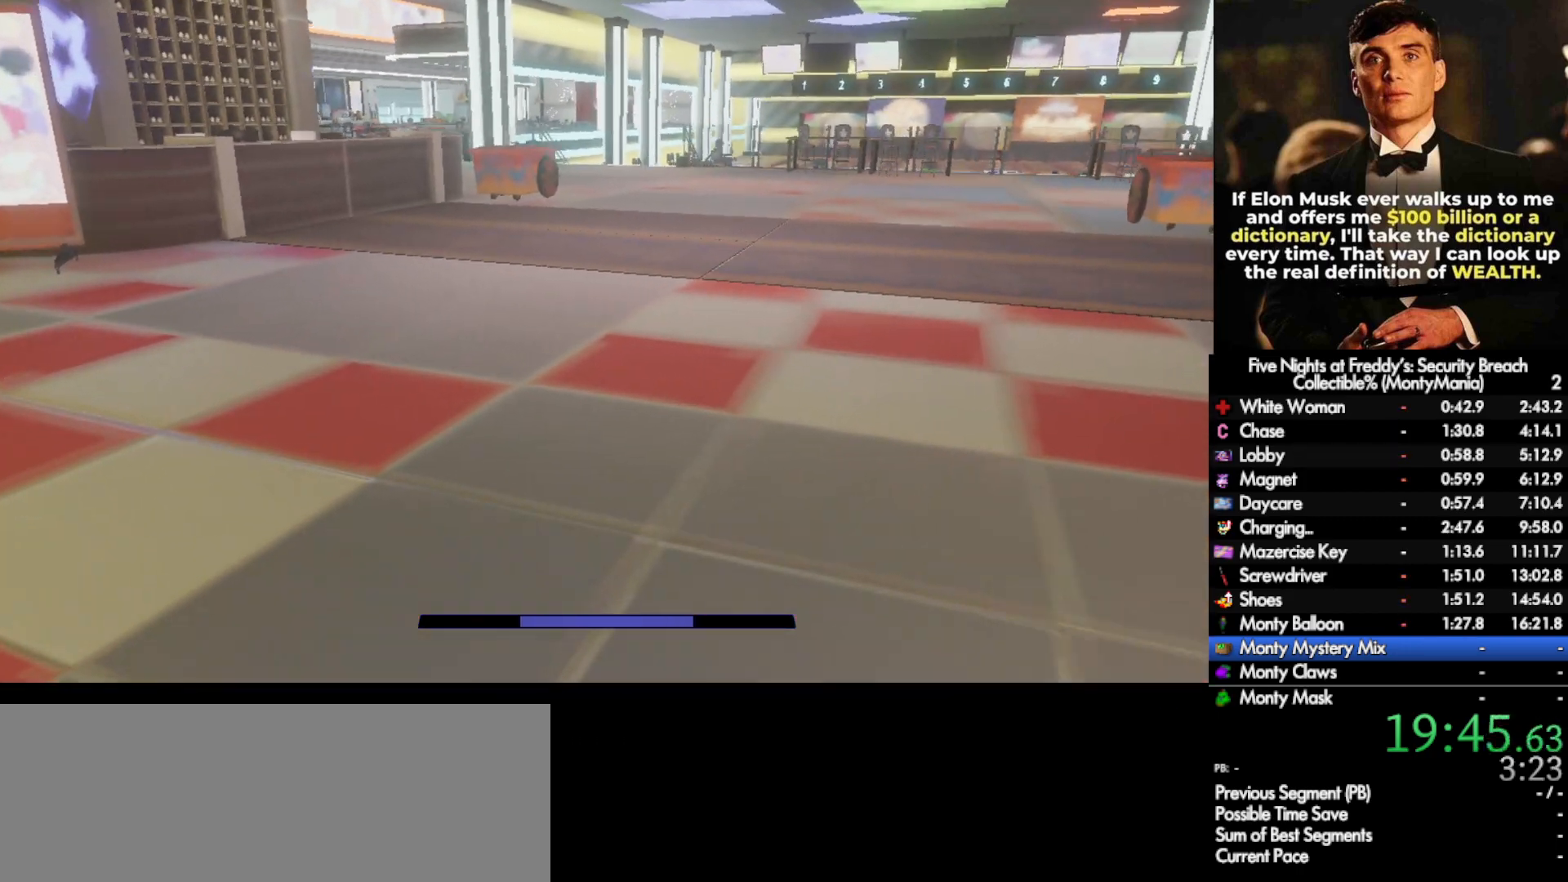
{"keys": ["w"], "mouse": [], "events": [[100, "space", "down"], [117, "shift_l", "up"], [117, "space", "up"]]}
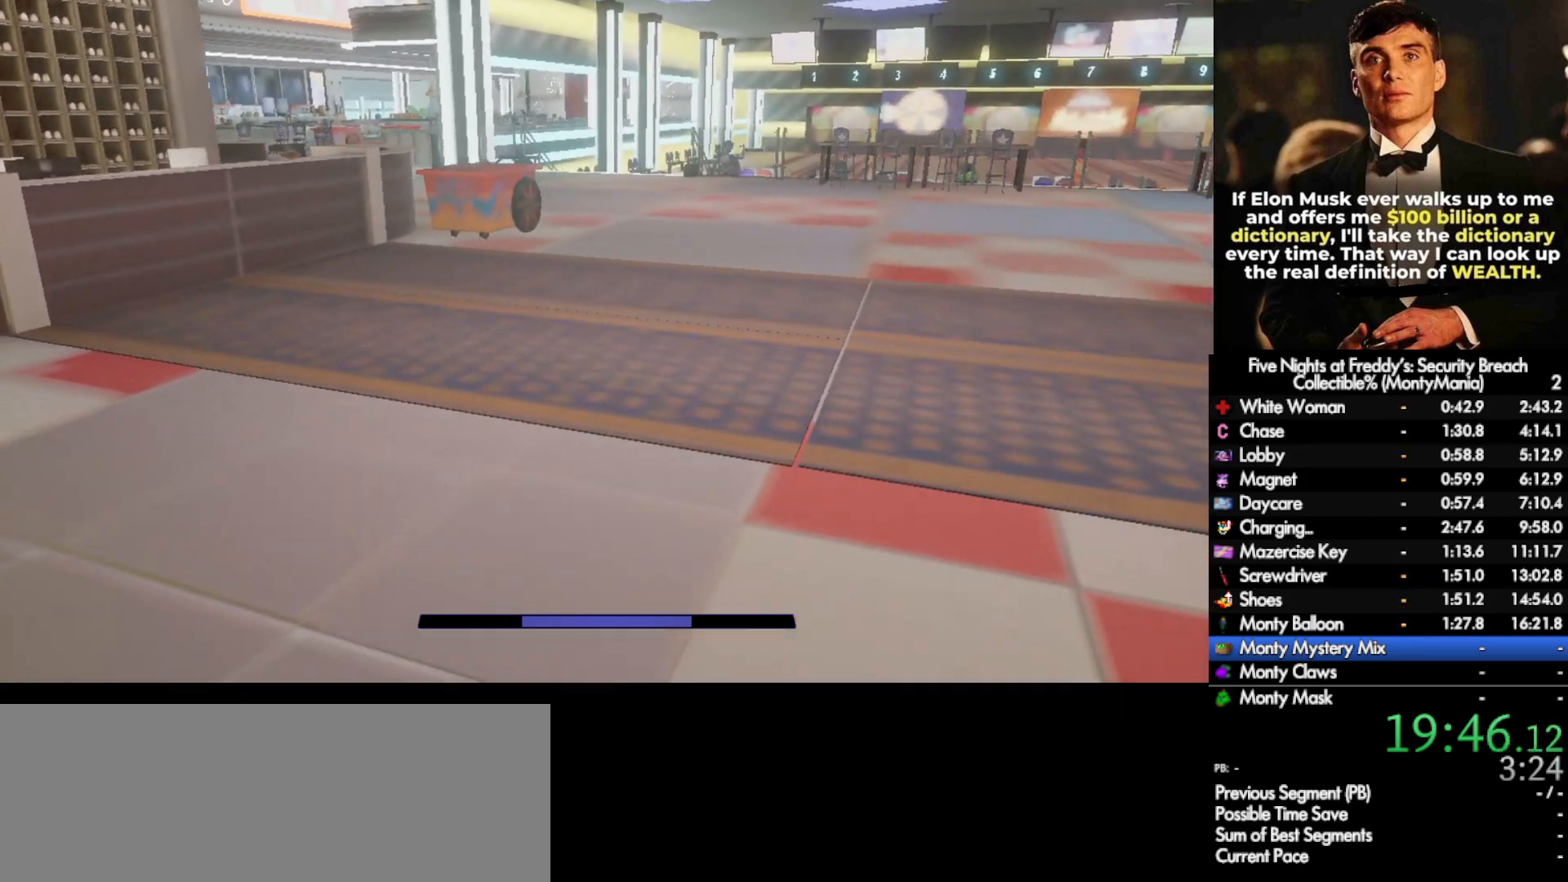
{"keys": ["w"], "mouse": [], "events": [[67, "shift_l", "down"], [167, "space", "down"], [200, "shift_l", "up"], [200, "space", "up"]]}